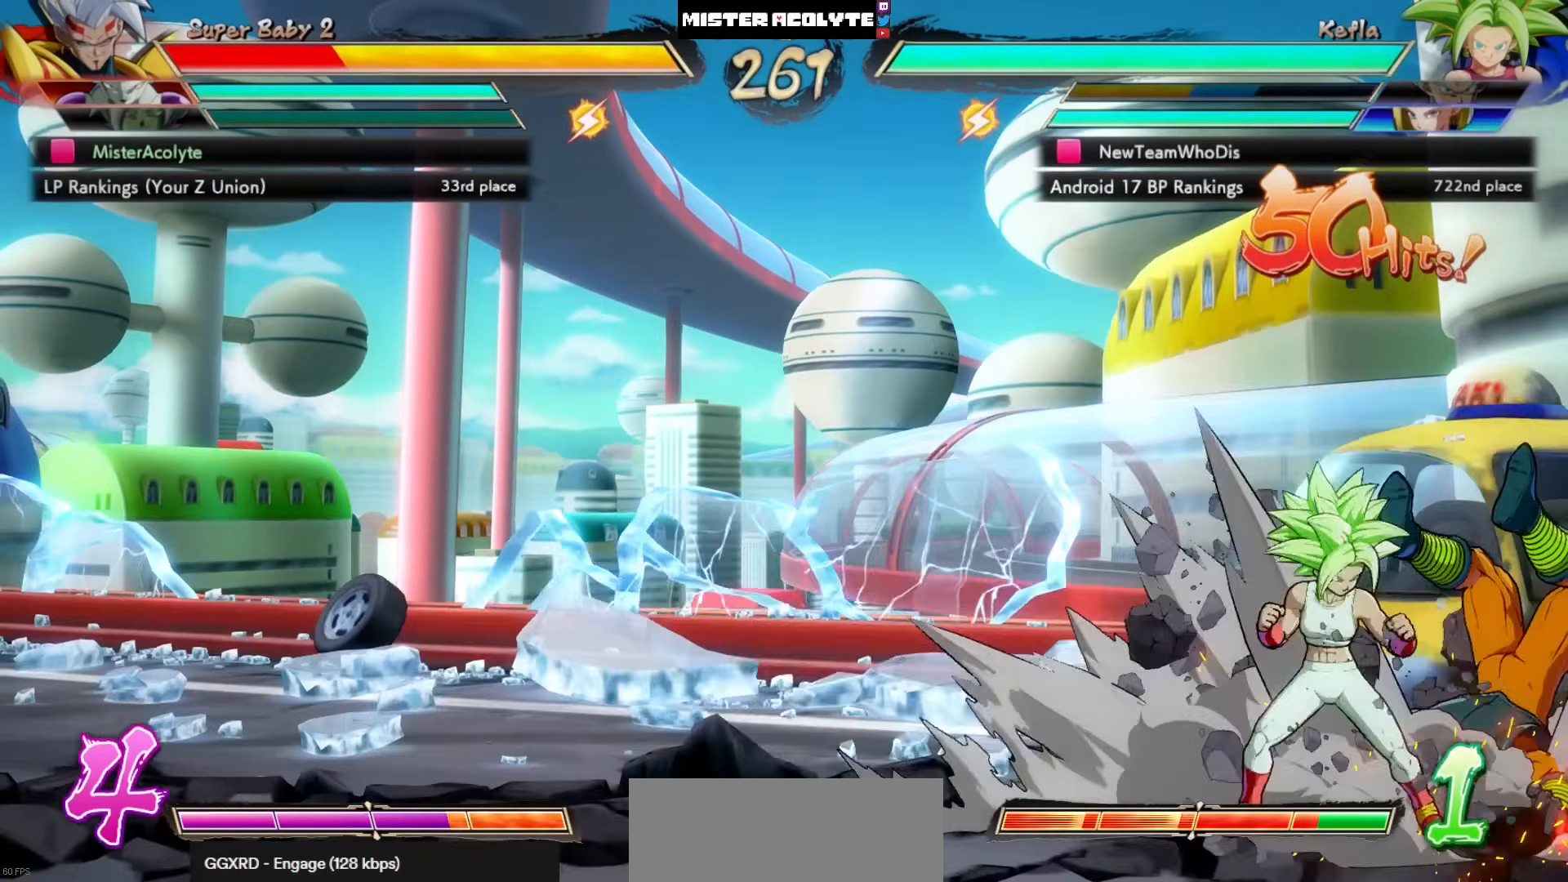
Gameplay with a controller (PlayStation layout); each line is a JSON object with the inputs held at the frame after it. "events" lists button and stick changes between this image and that frame as [ms after this image, input, new state], when the widget could be followed in between. Not read: DPAD_DOWN DPAD_RIGHT DPAD_UP L1 L2 R3 SELECT START right_stick.
{"buttons": ["SQUARE"], "left_stick": "center", "events": []}
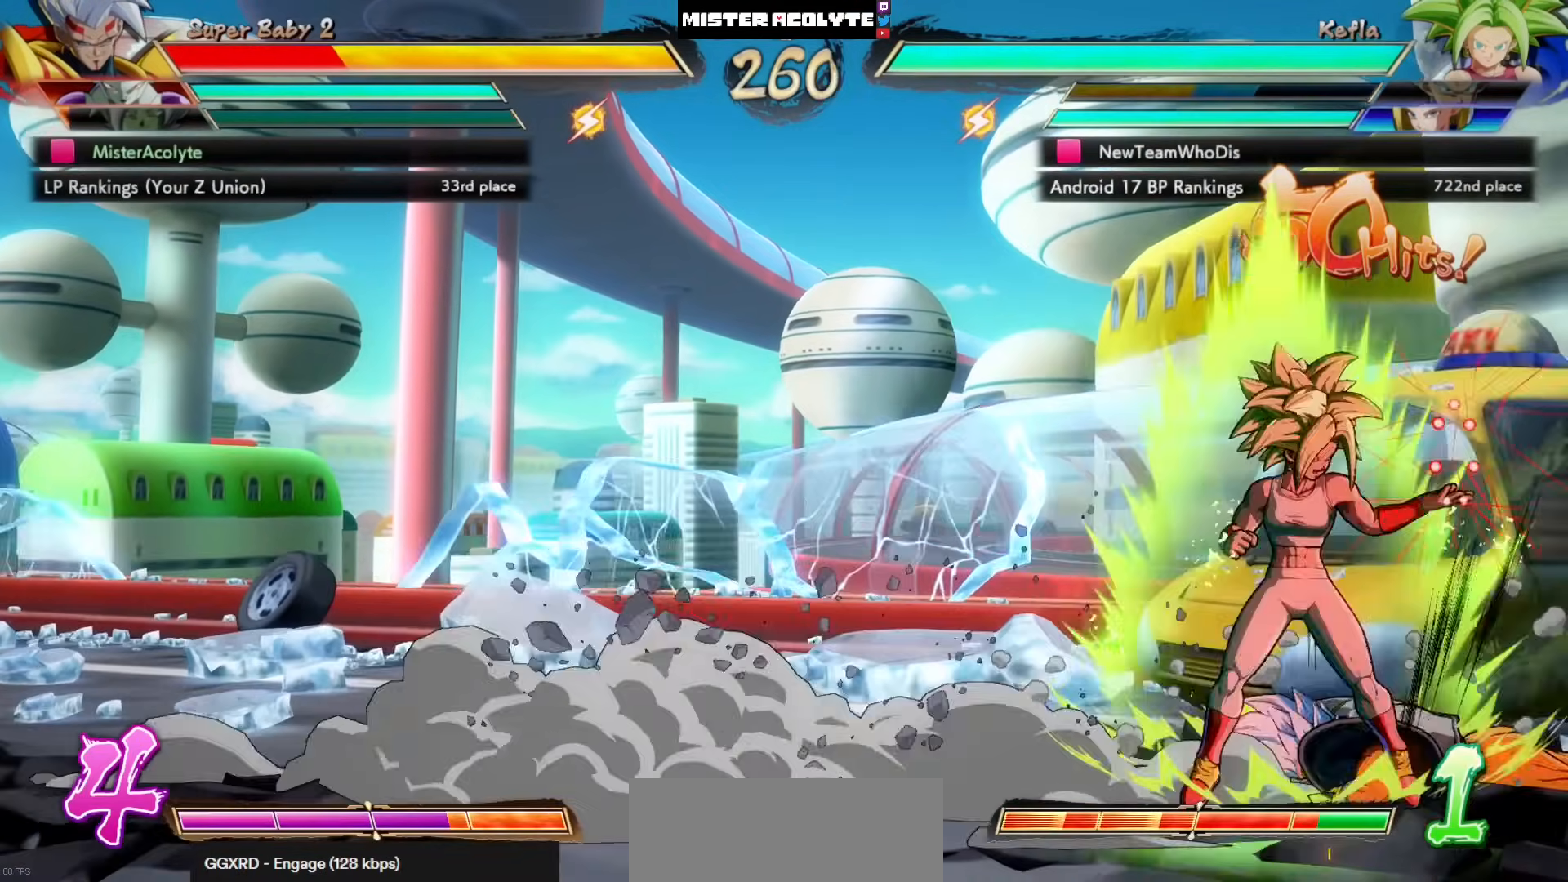
{"buttons": [], "left_stick": "center", "events": [[333, "DPAD_LEFT", "down"], [333, "SQUARE", "up"], [467, "DPAD_LEFT", "up"]]}
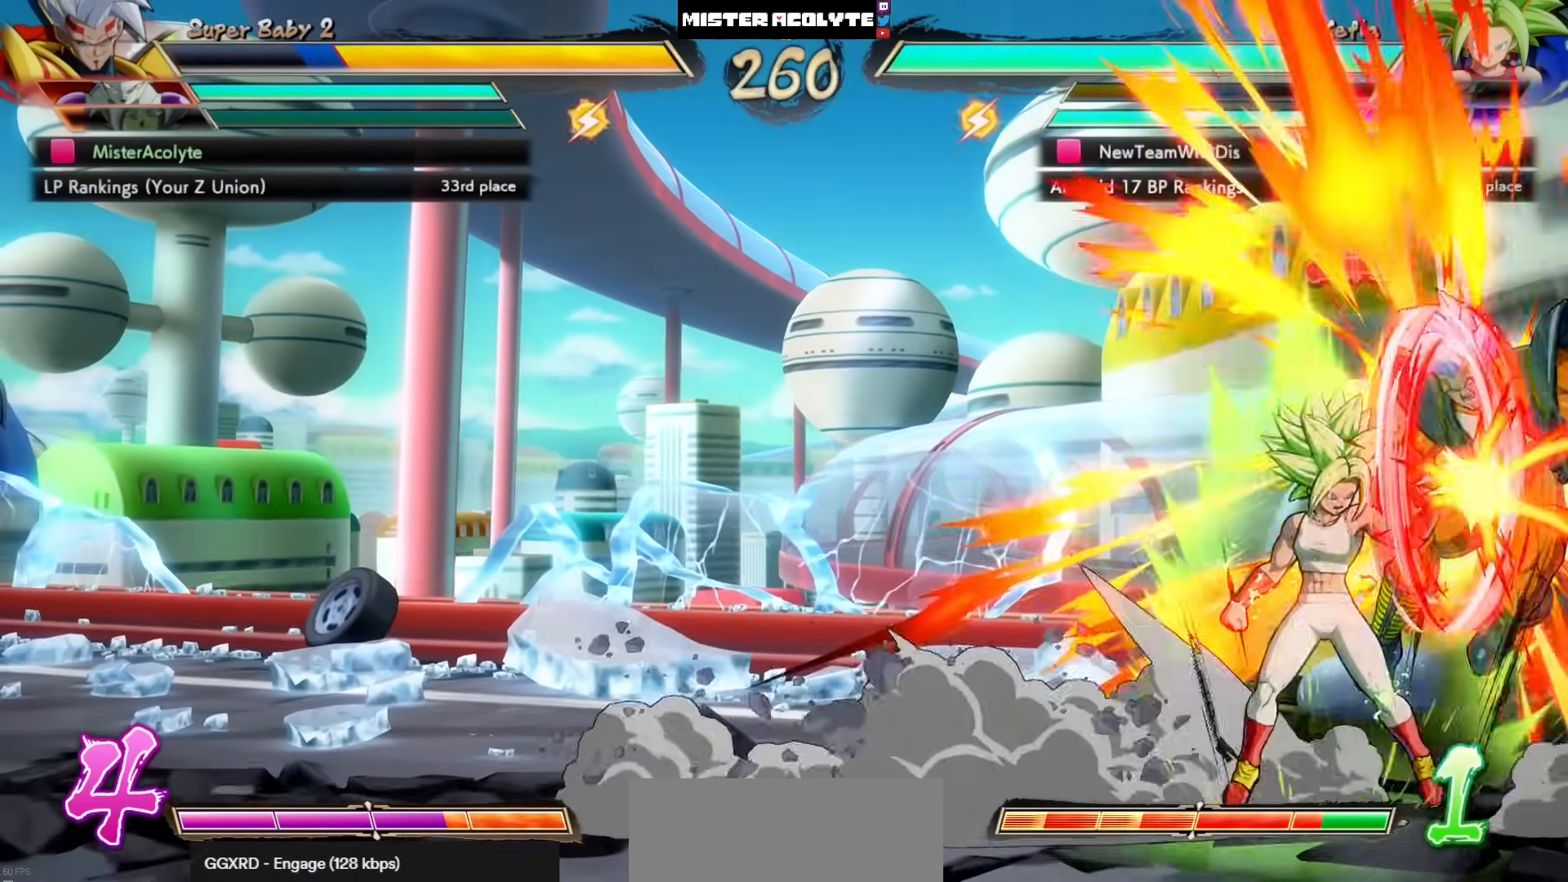
{"buttons": ["SQUARE"], "left_stick": "center", "events": [[300, "SQUARE", "down"]]}
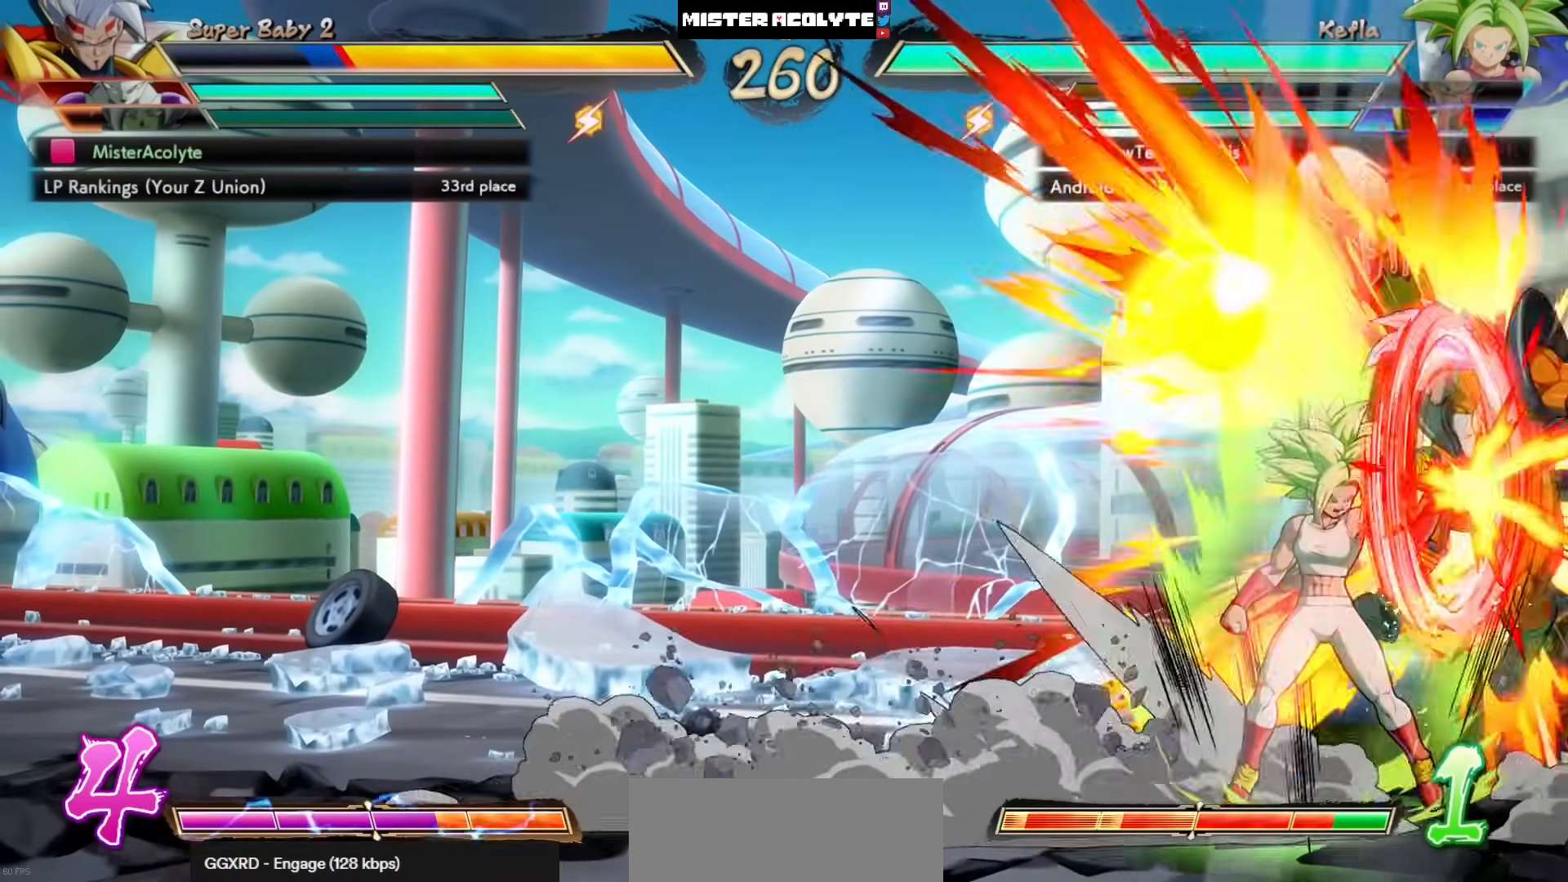
{"buttons": ["SQUARE"], "left_stick": "center", "events": []}
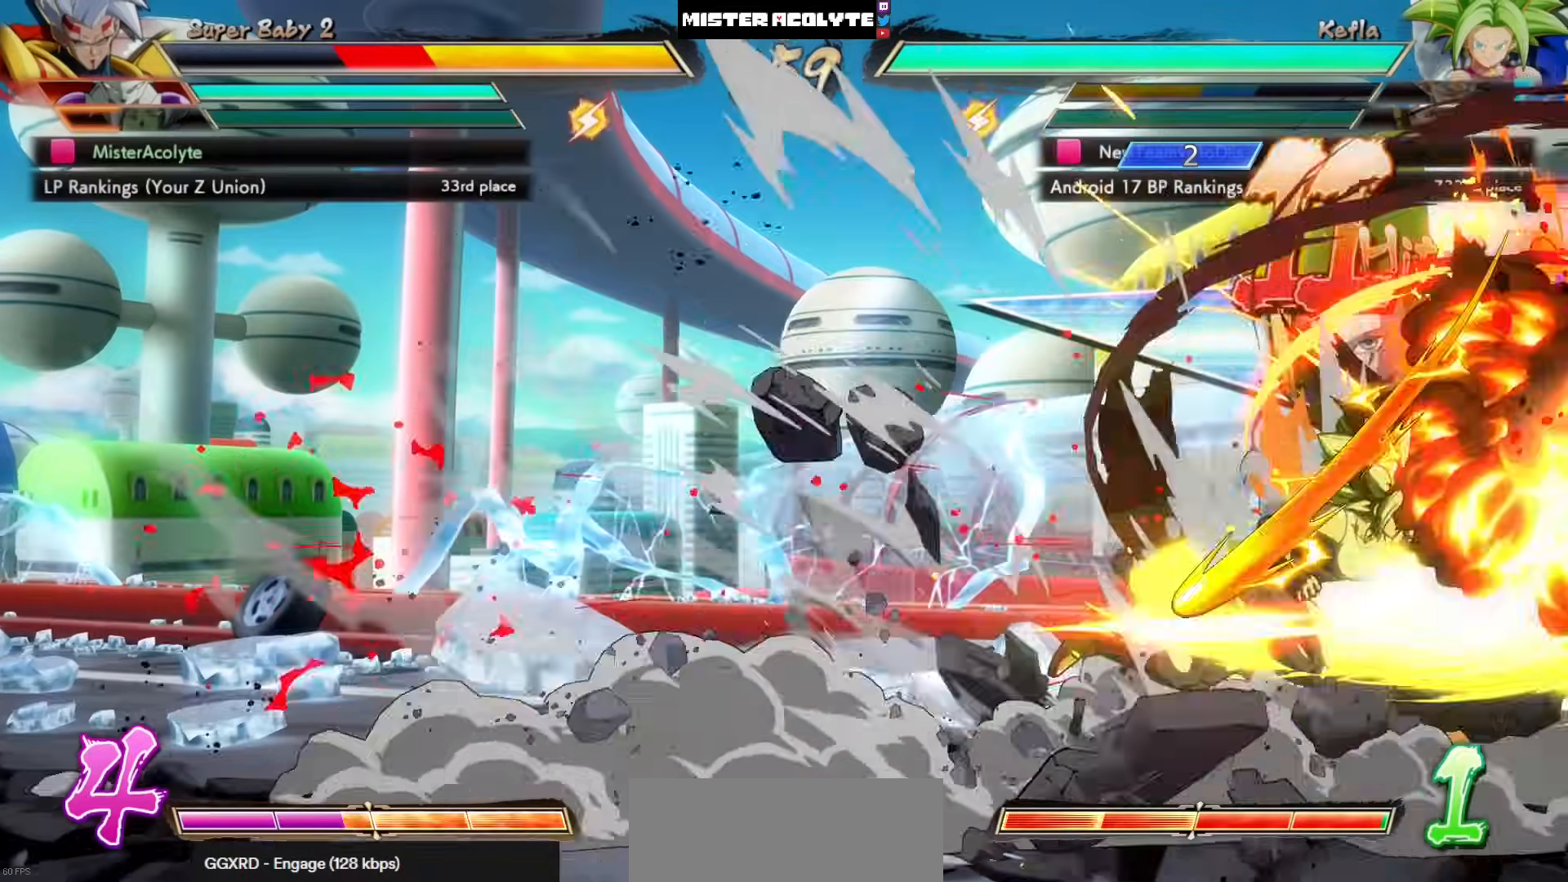
{"buttons": ["SQUARE"], "left_stick": "center", "events": []}
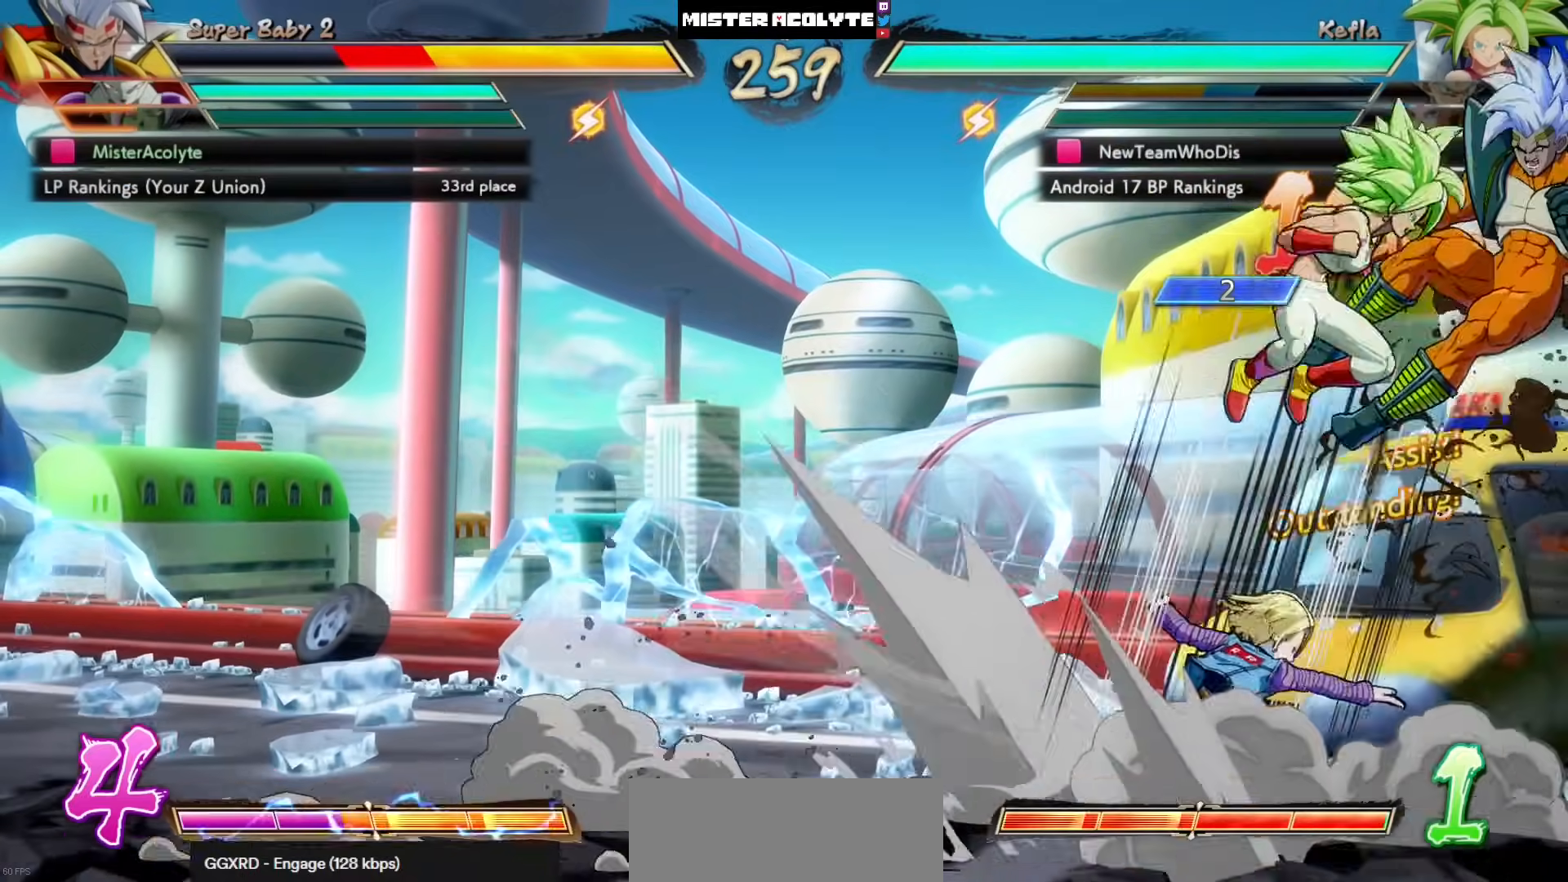
{"buttons": ["SQUARE"], "left_stick": "center", "events": []}
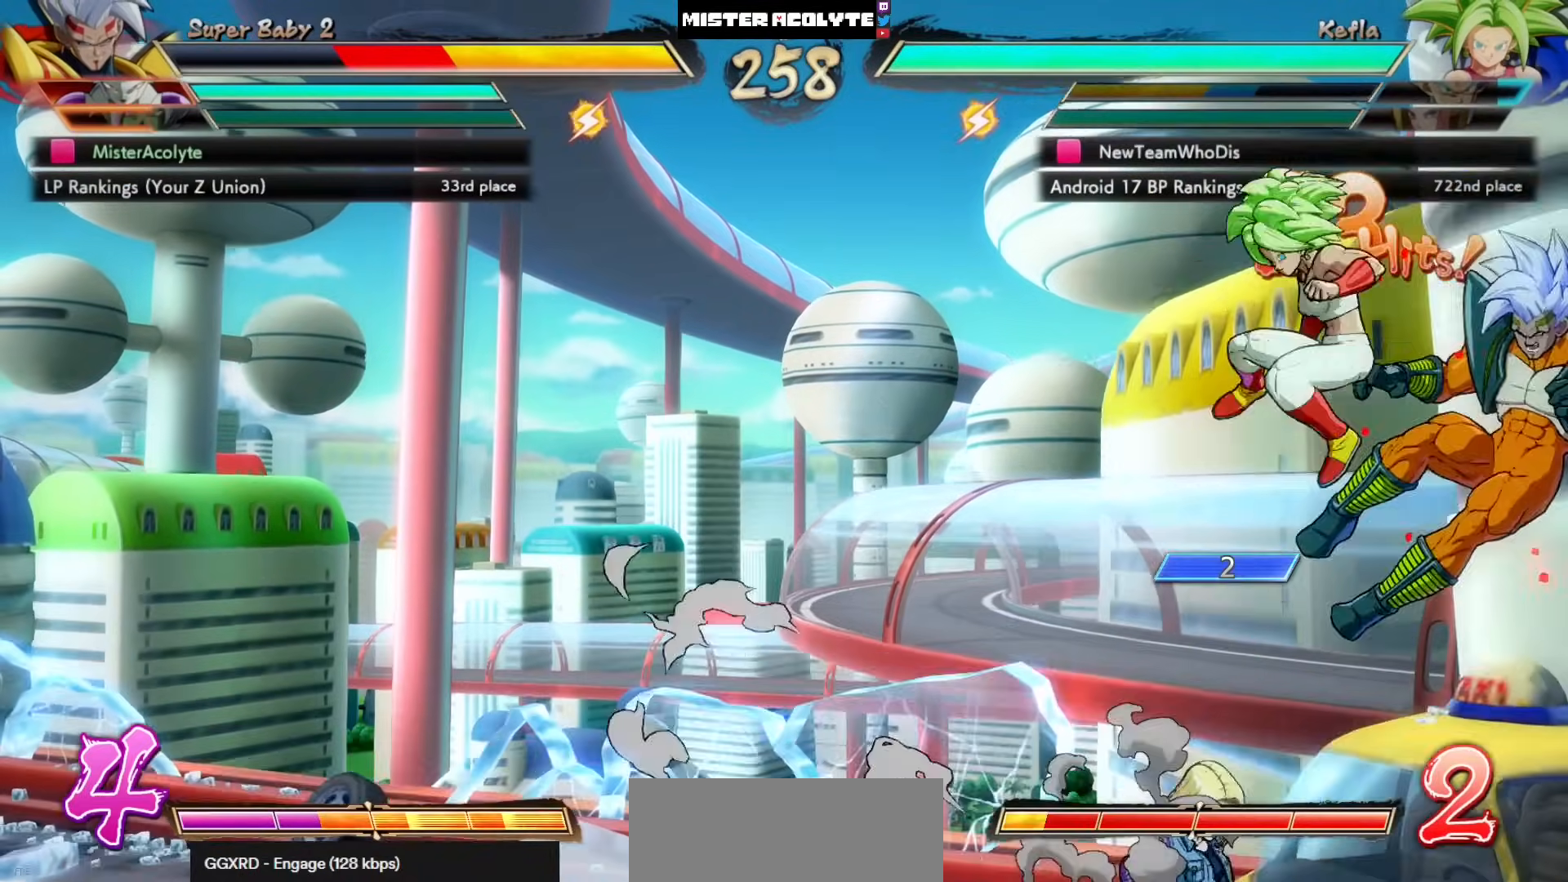
{"buttons": ["SQUARE"], "left_stick": "center", "events": []}
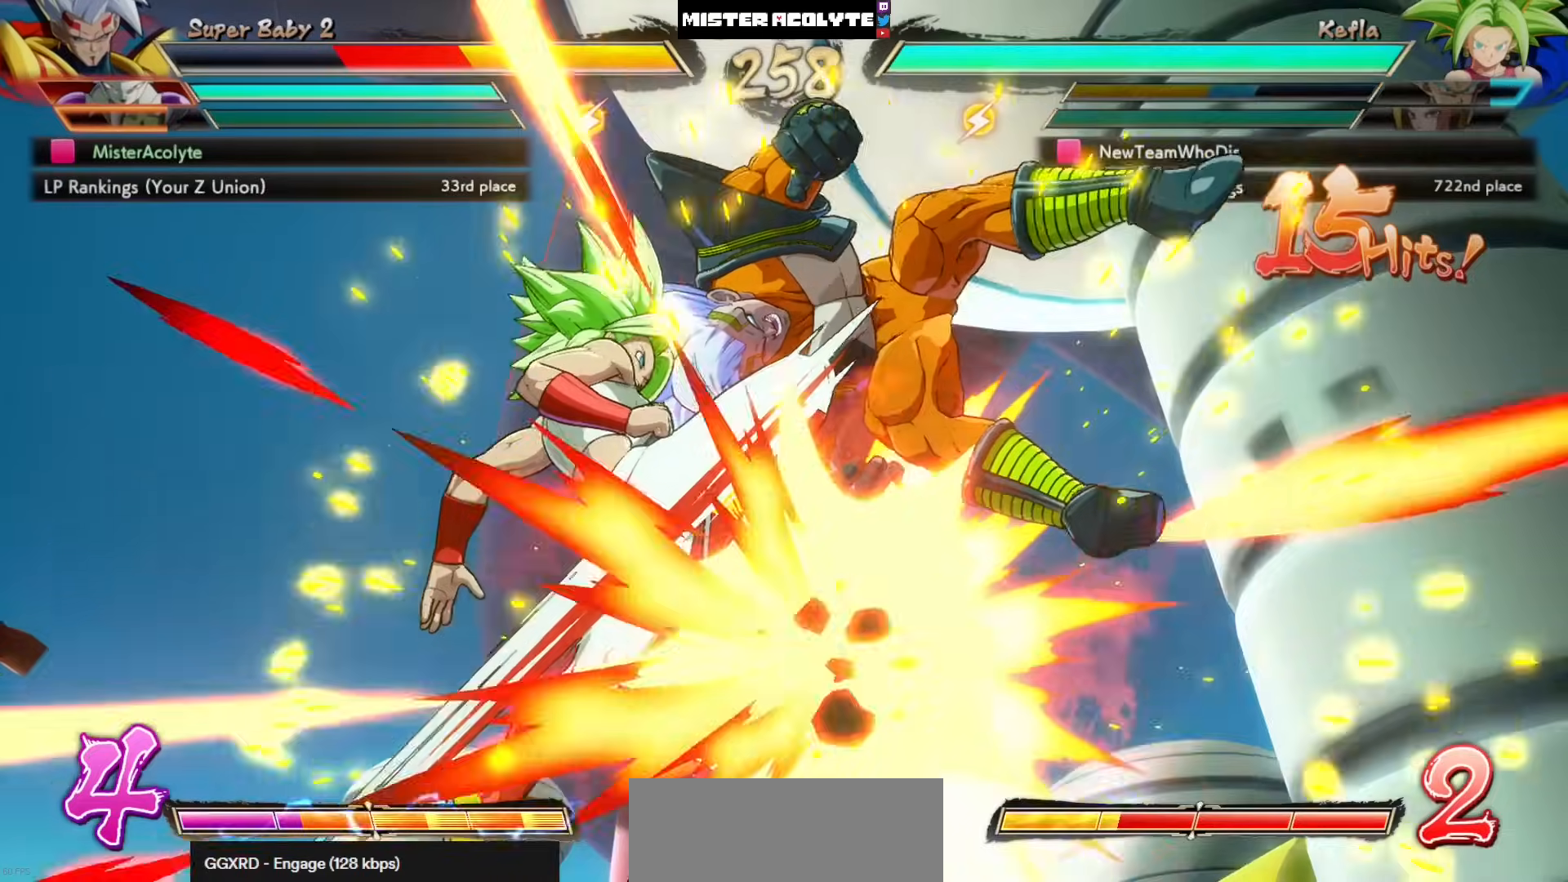
{"buttons": ["SQUARE"], "left_stick": "center", "events": []}
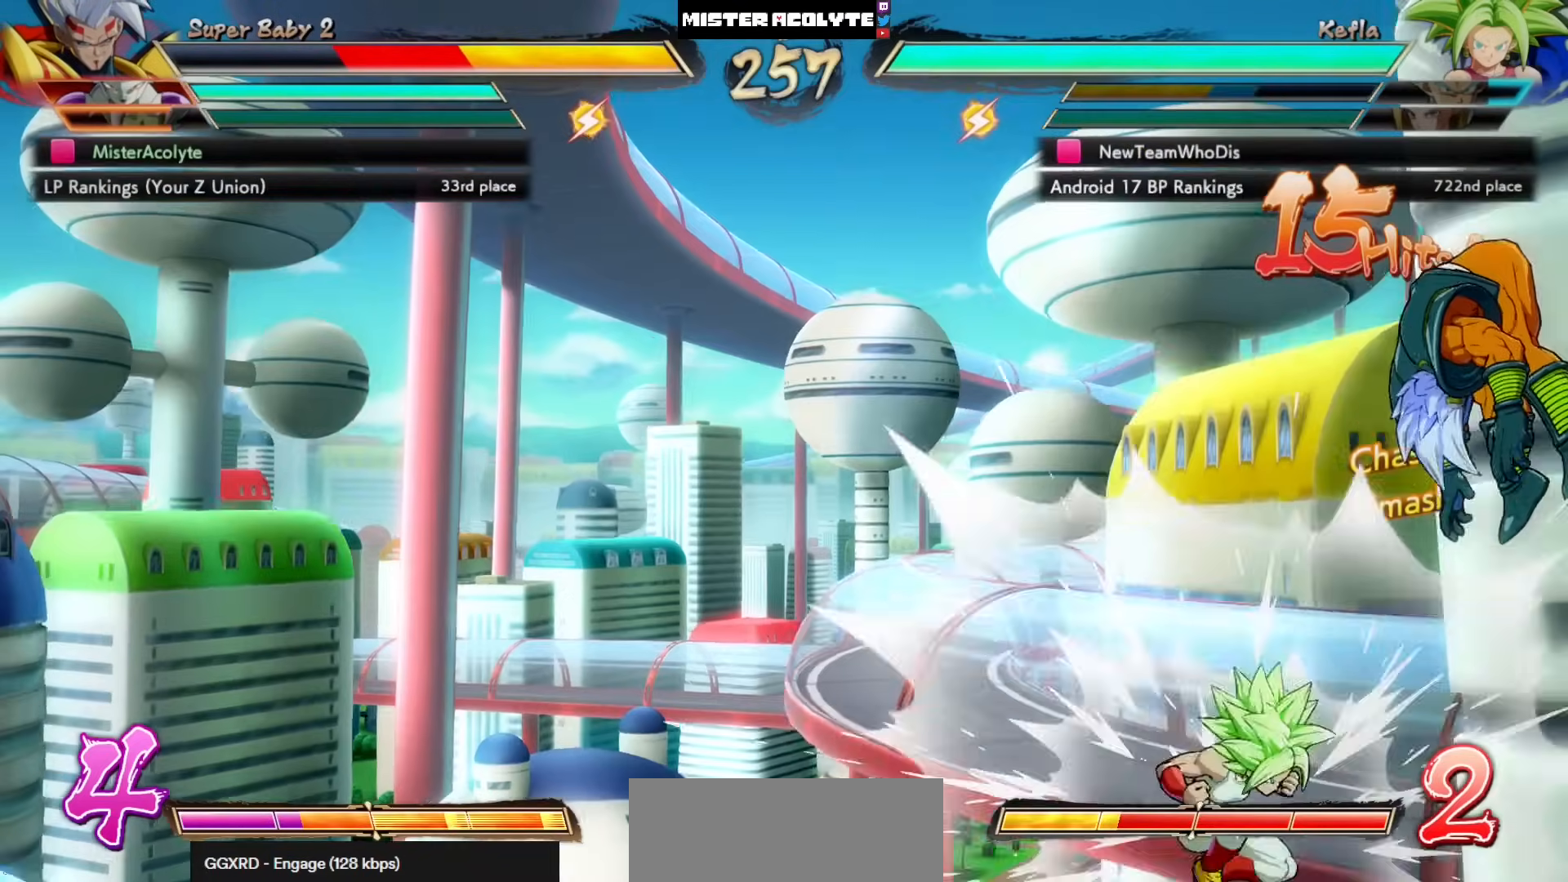
{"buttons": ["SQUARE"], "left_stick": "center", "events": []}
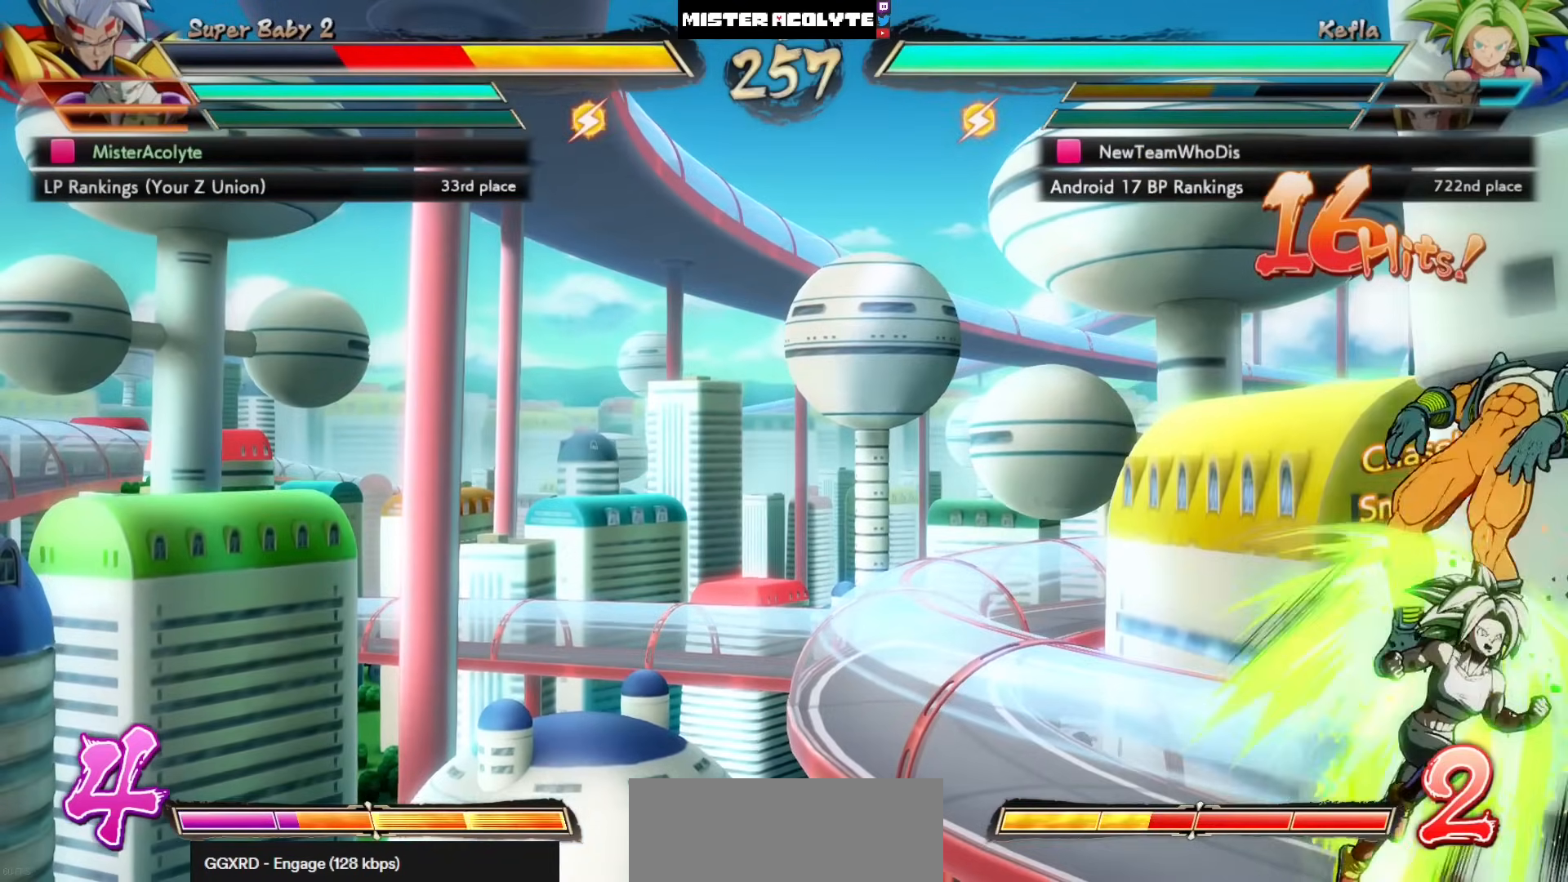
{"buttons": ["SQUARE"], "left_stick": "center", "events": []}
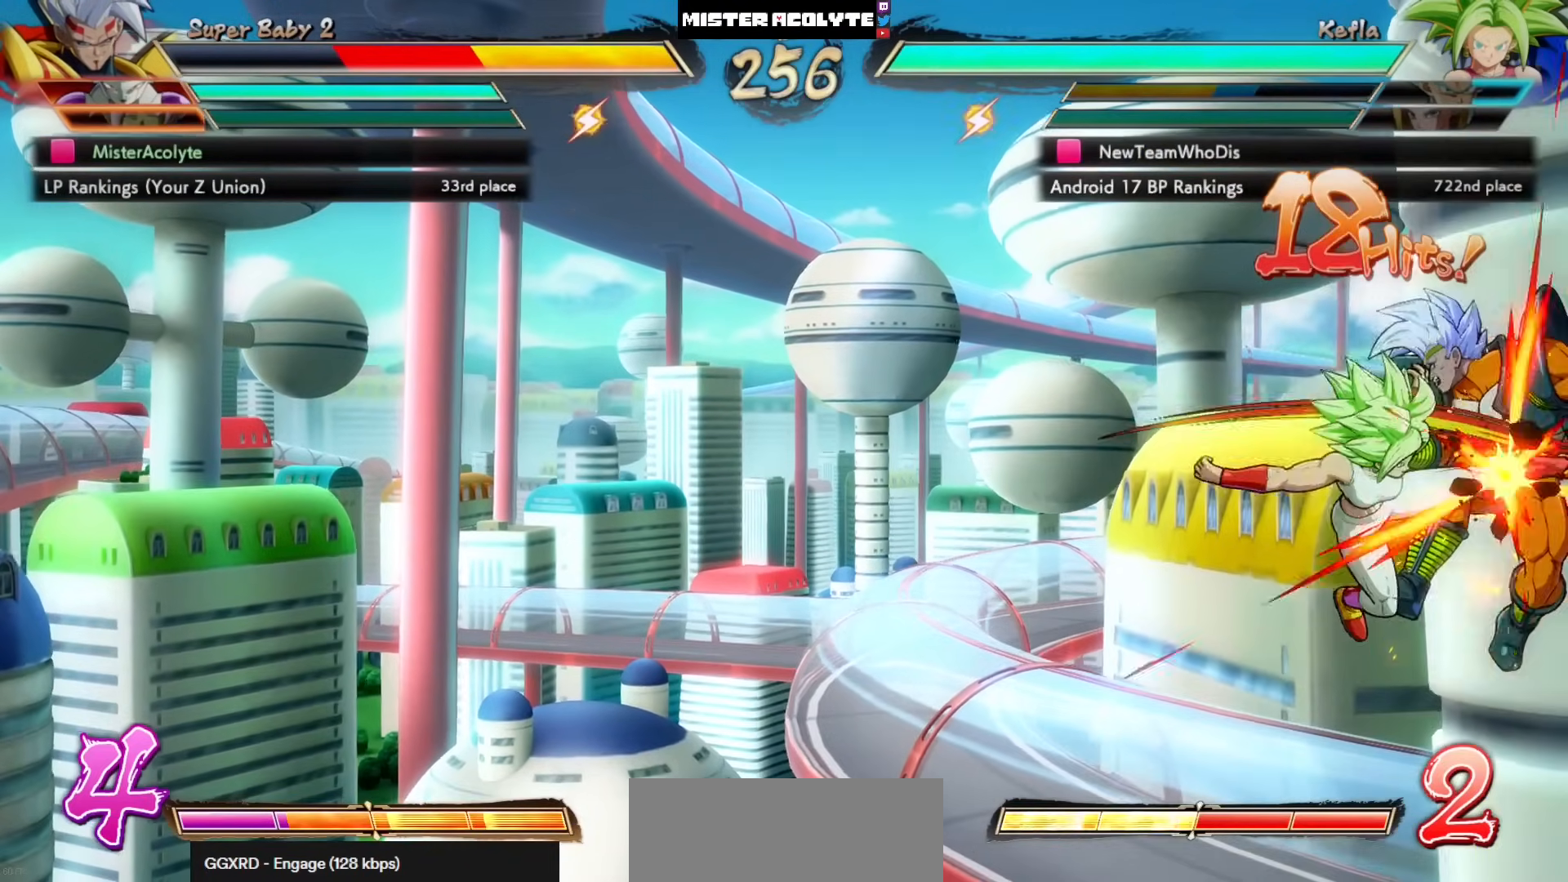
{"buttons": ["SQUARE"], "left_stick": "center", "events": []}
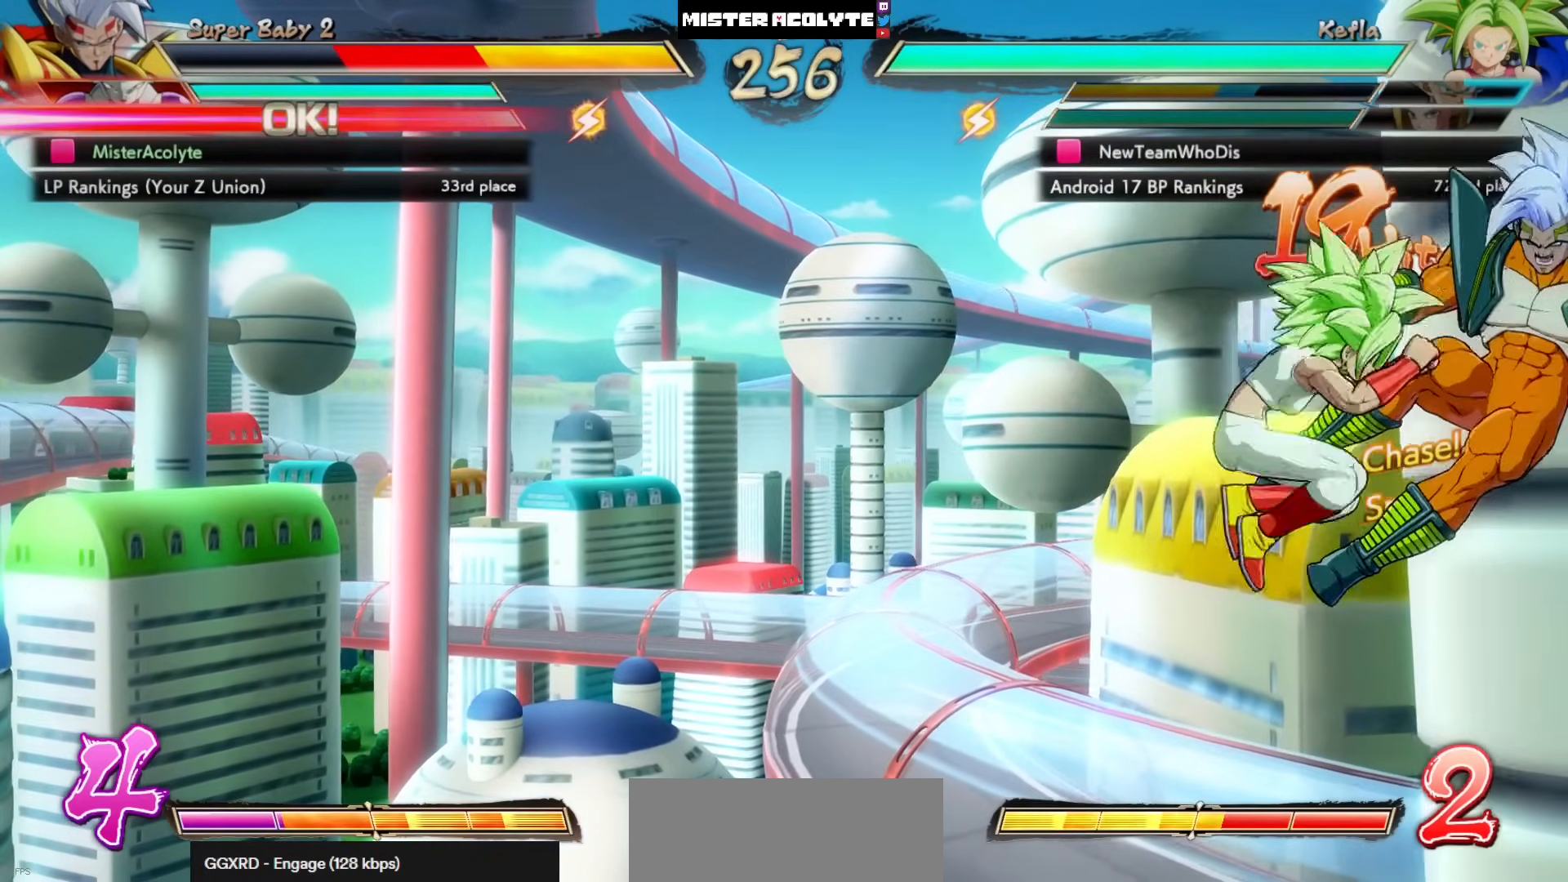
{"buttons": ["SQUARE"], "left_stick": "center", "events": []}
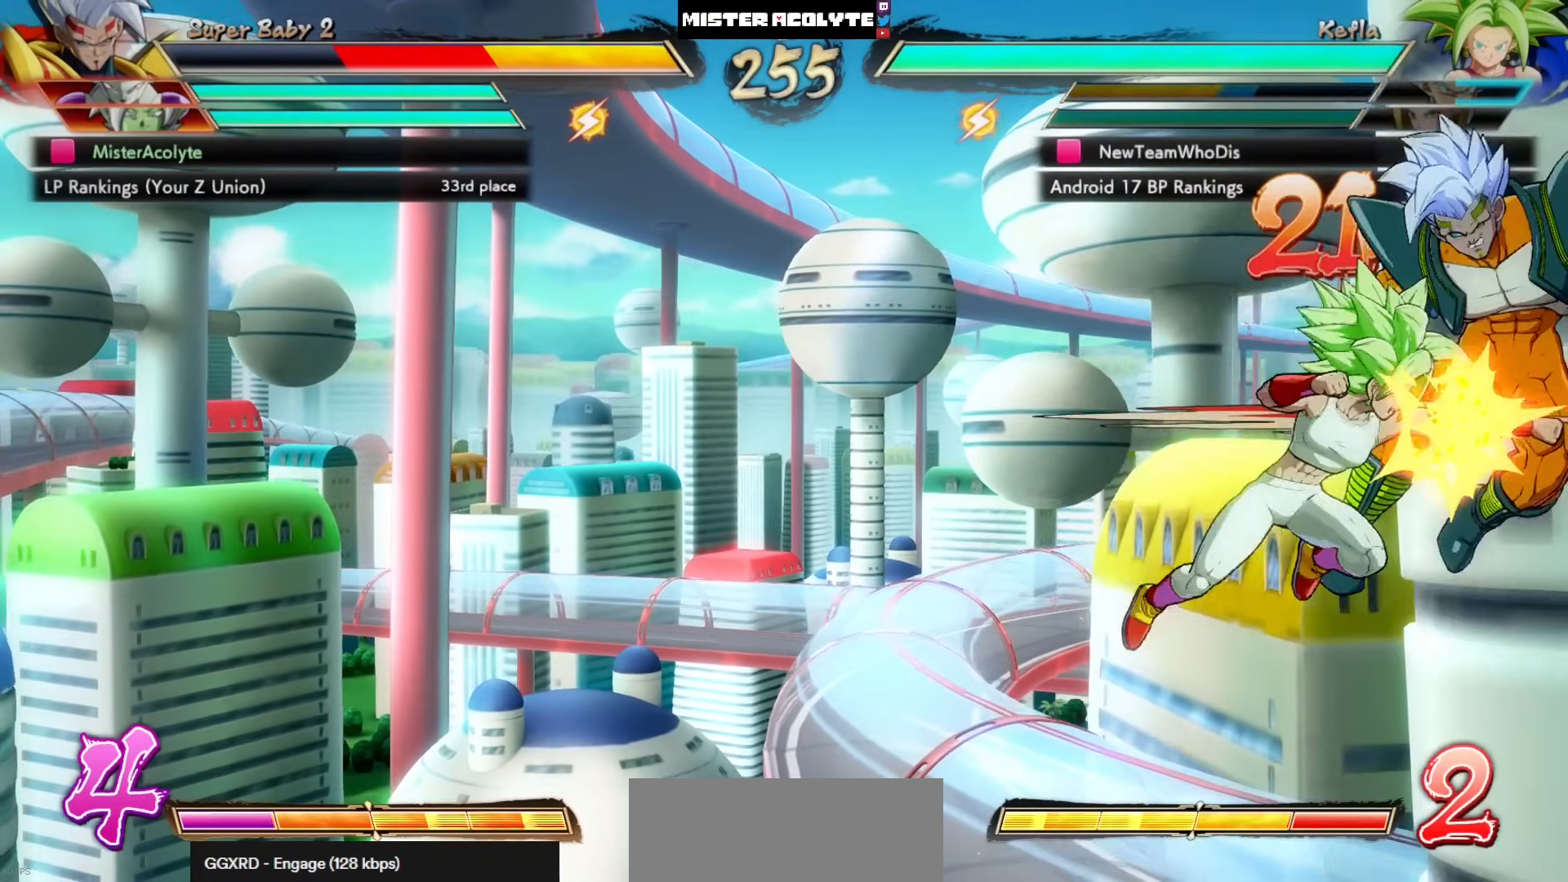
{"buttons": ["SQUARE"], "left_stick": "center", "events": []}
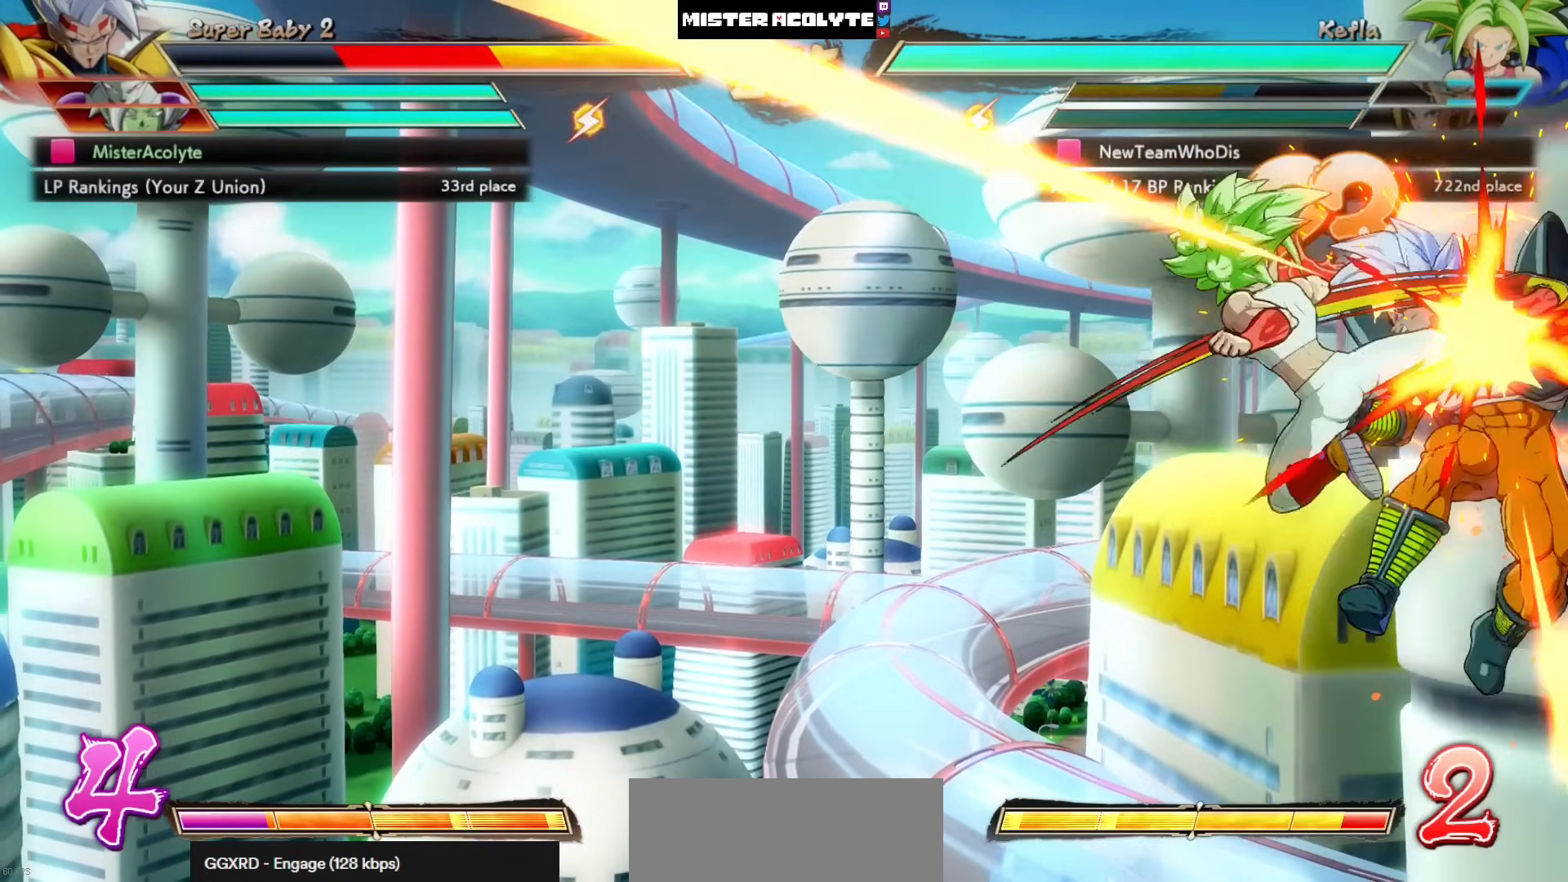
{"buttons": ["SQUARE"], "left_stick": "center", "events": []}
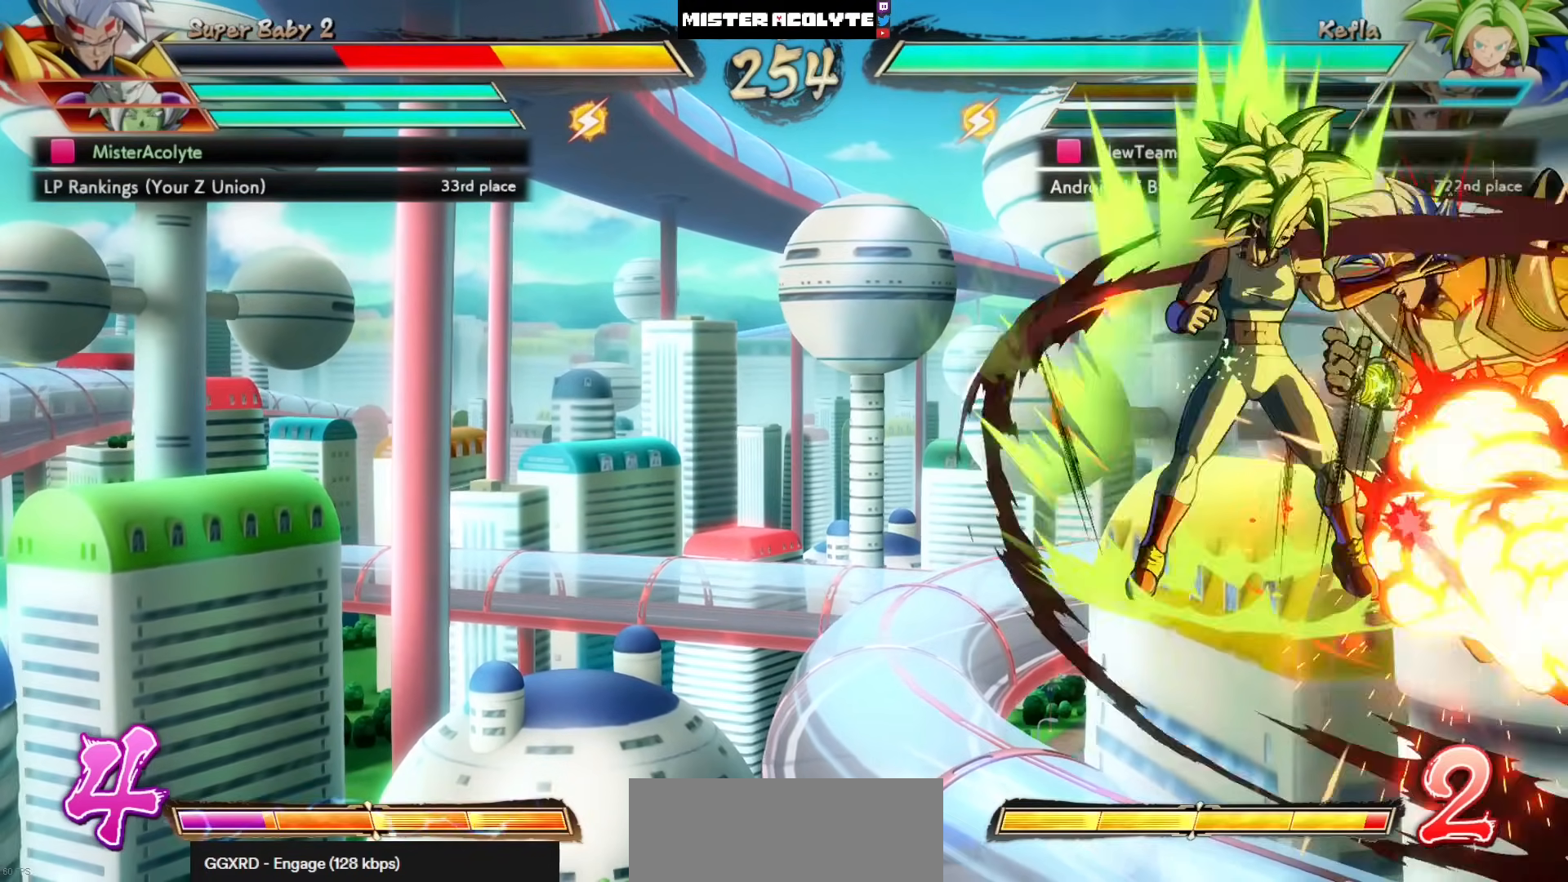
{"buttons": ["SQUARE"], "left_stick": "center", "events": []}
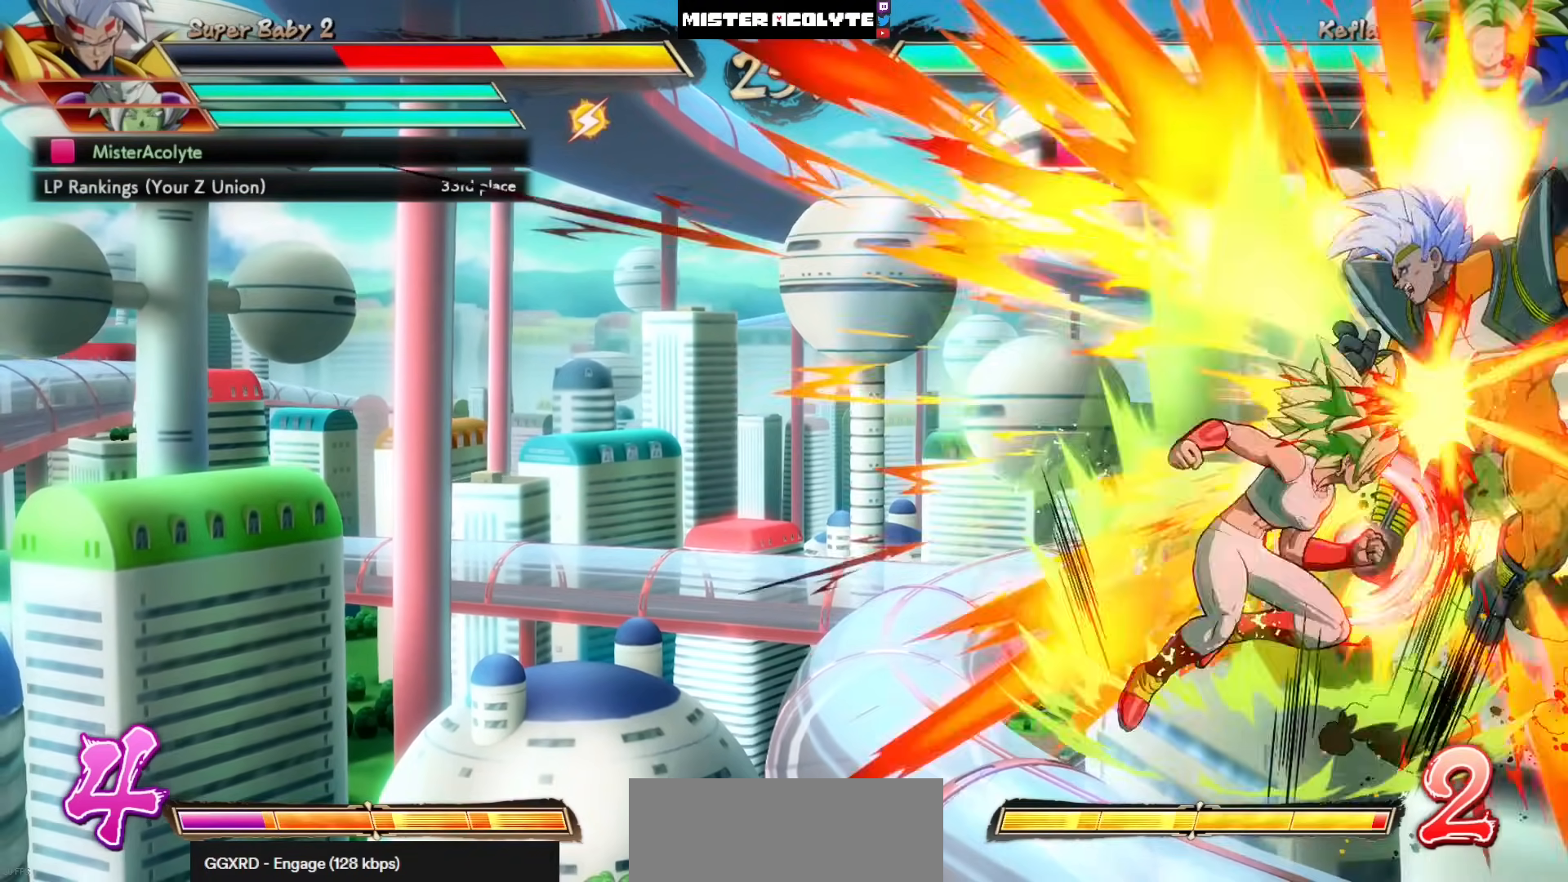
{"buttons": ["SQUARE"], "left_stick": "center", "events": []}
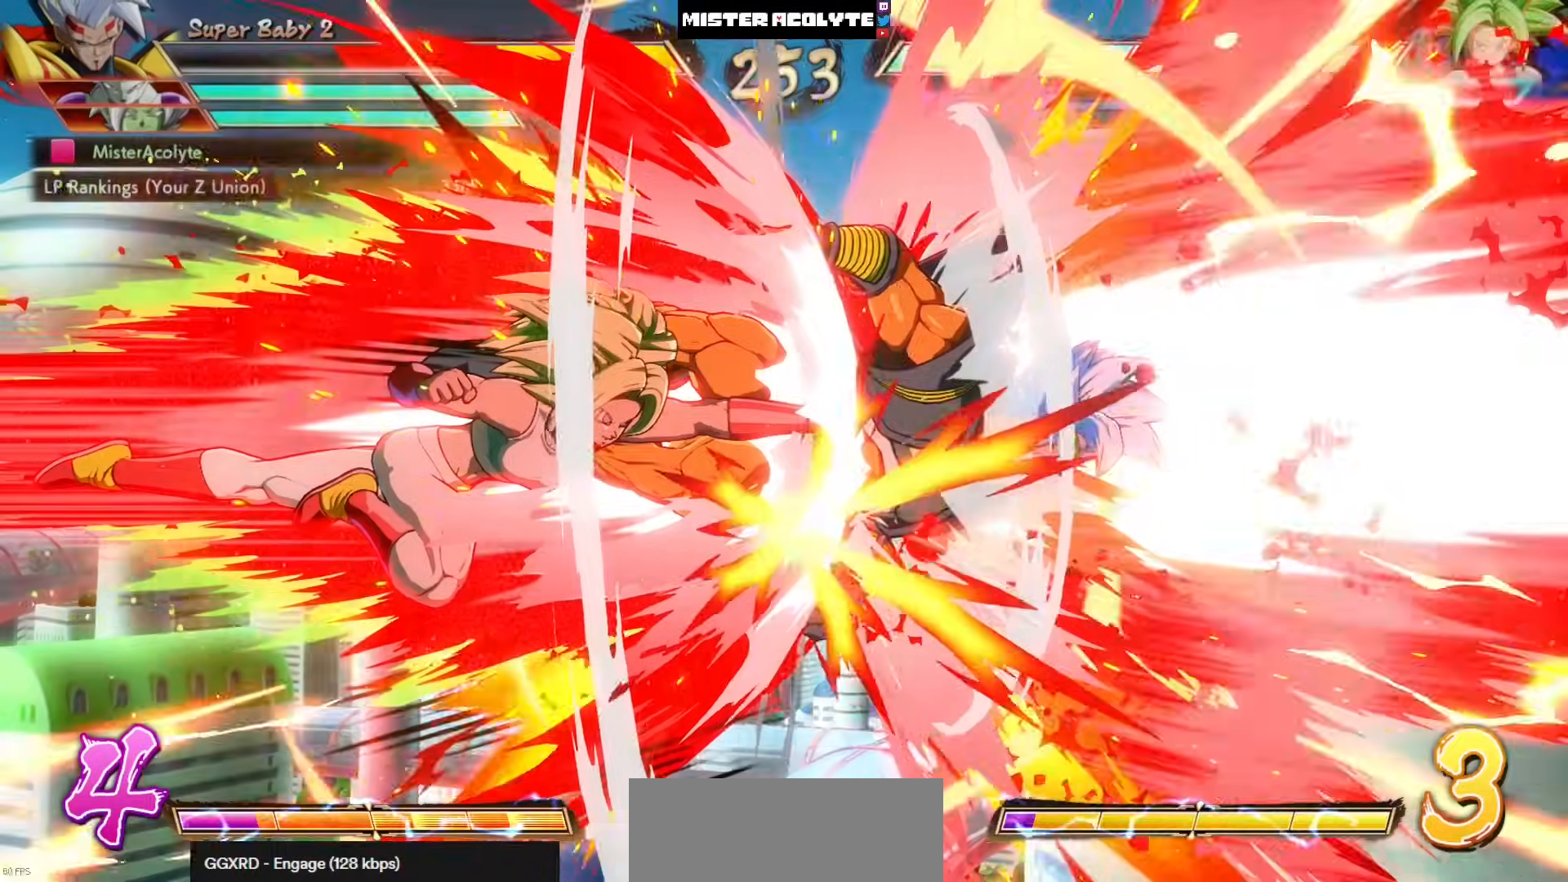
{"buttons": ["SQUARE"], "left_stick": "center", "events": []}
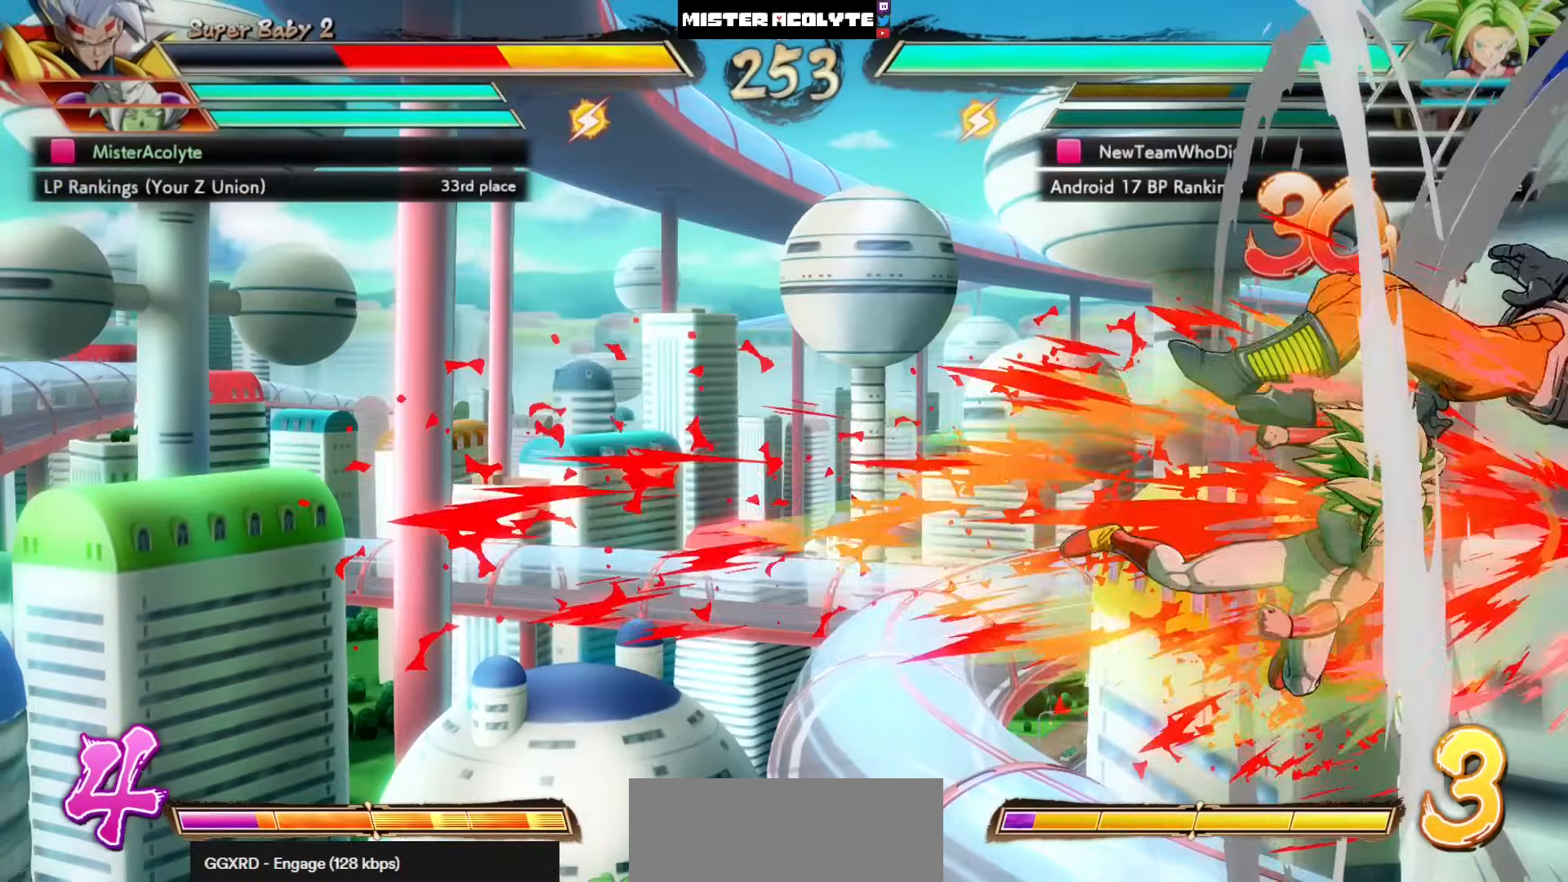
{"buttons": [], "left_stick": "center", "events": [[367, "SQUARE", "up"]]}
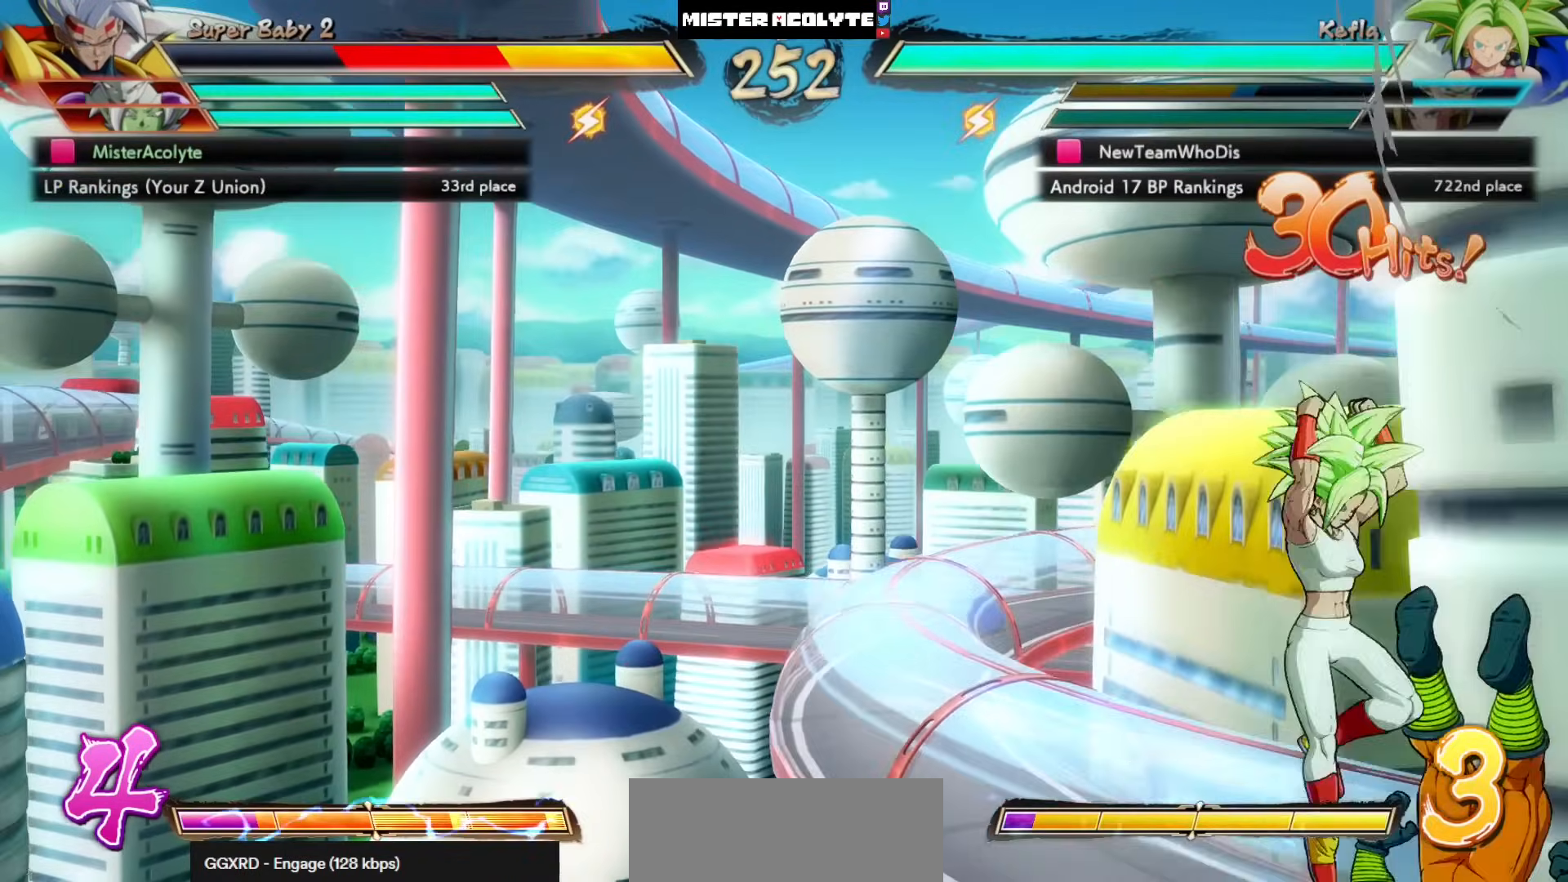
{"buttons": [], "left_stick": "center", "events": []}
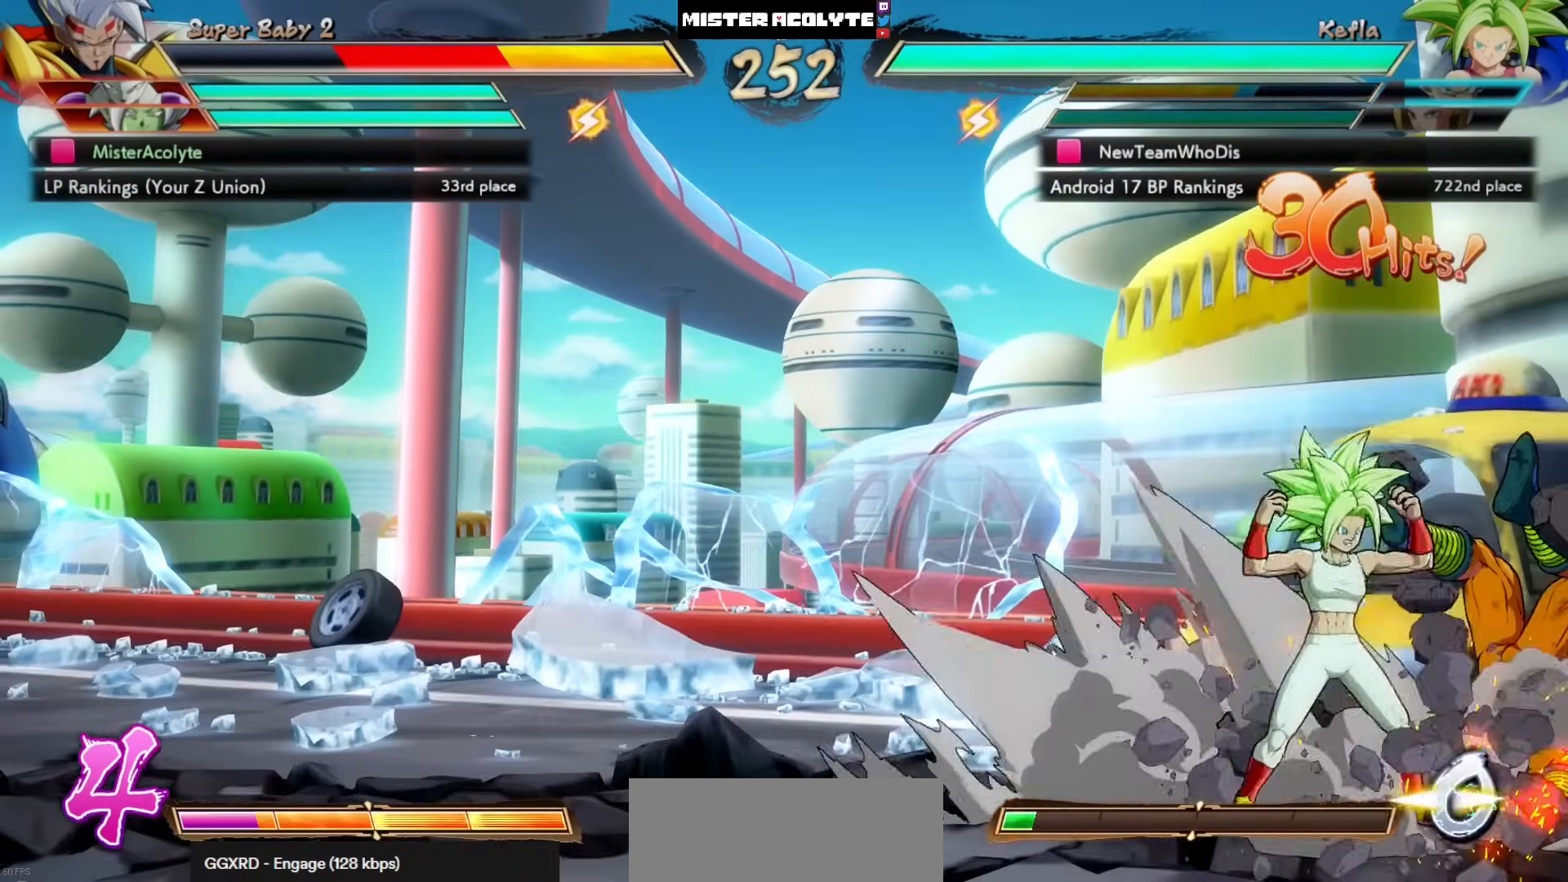
{"buttons": [], "left_stick": "center", "events": []}
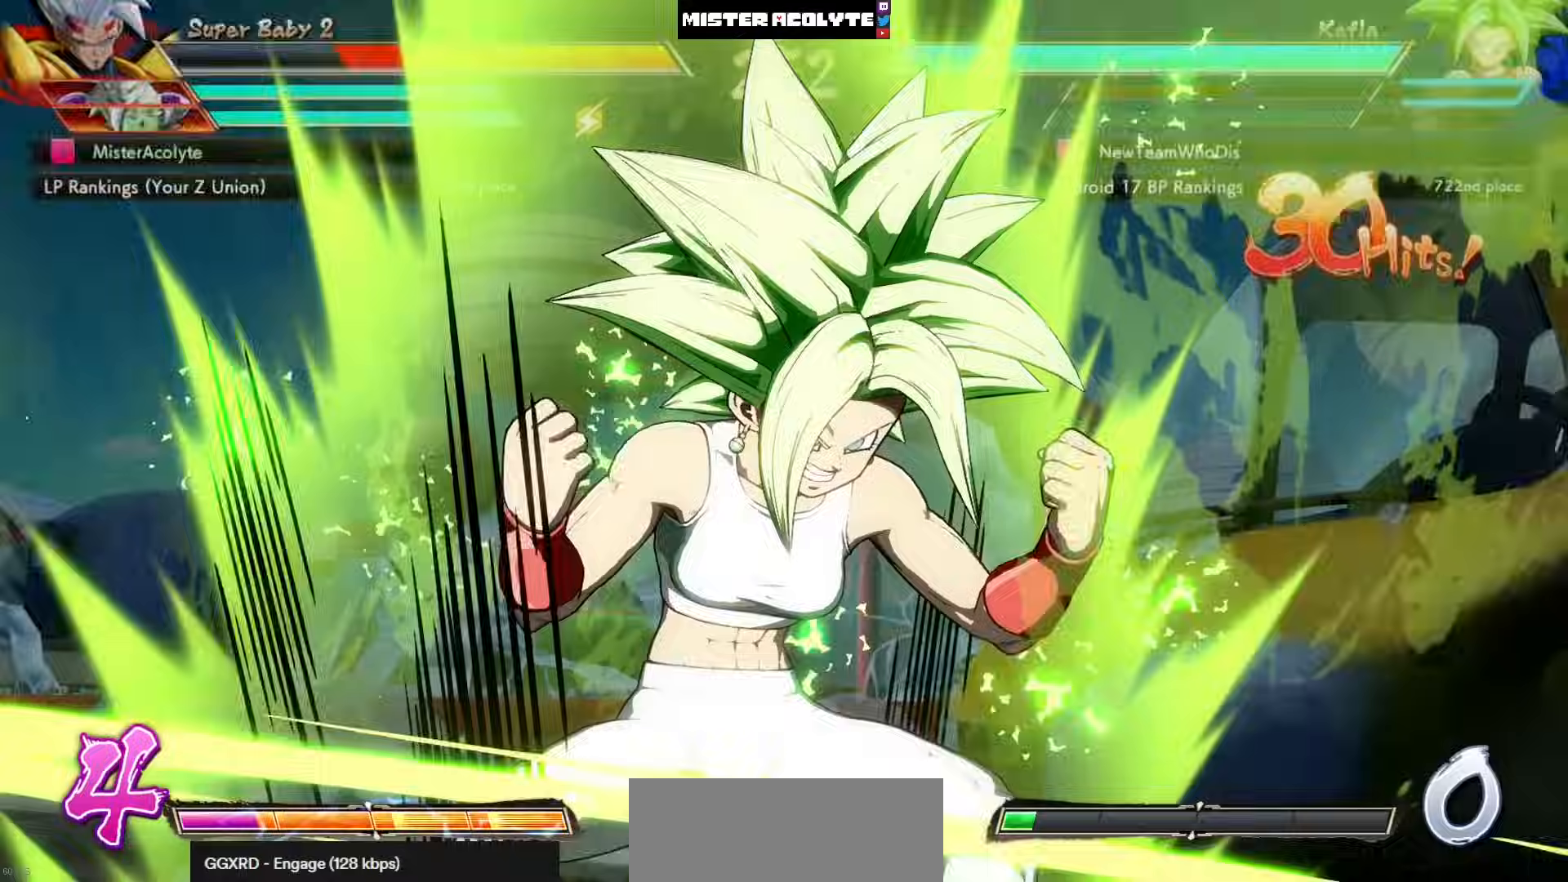
{"buttons": [], "left_stick": "center", "events": []}
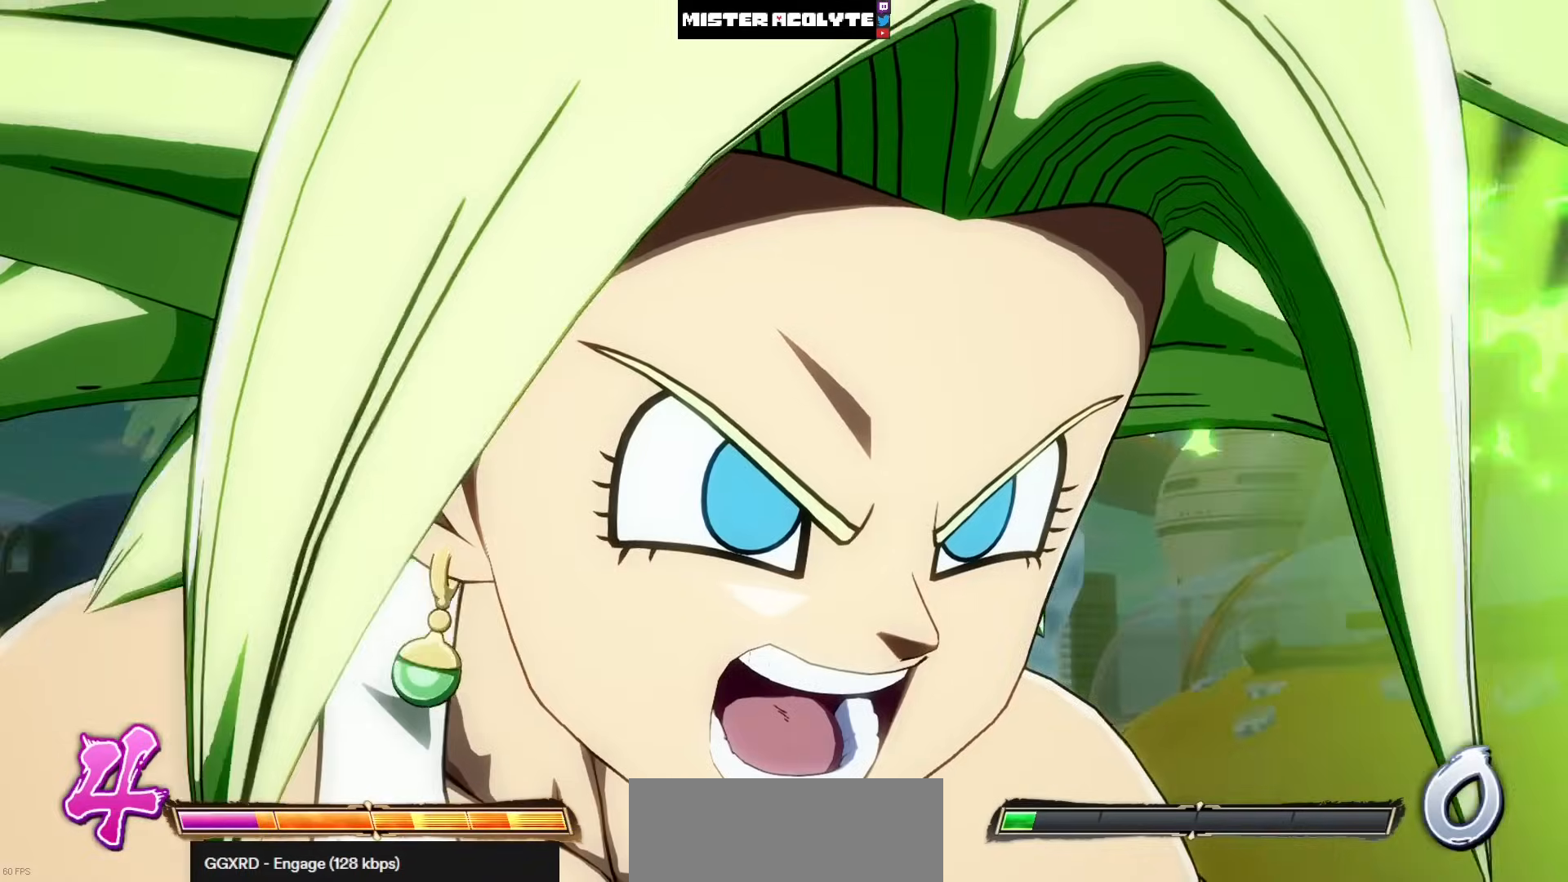
{"buttons": [], "left_stick": "center", "events": []}
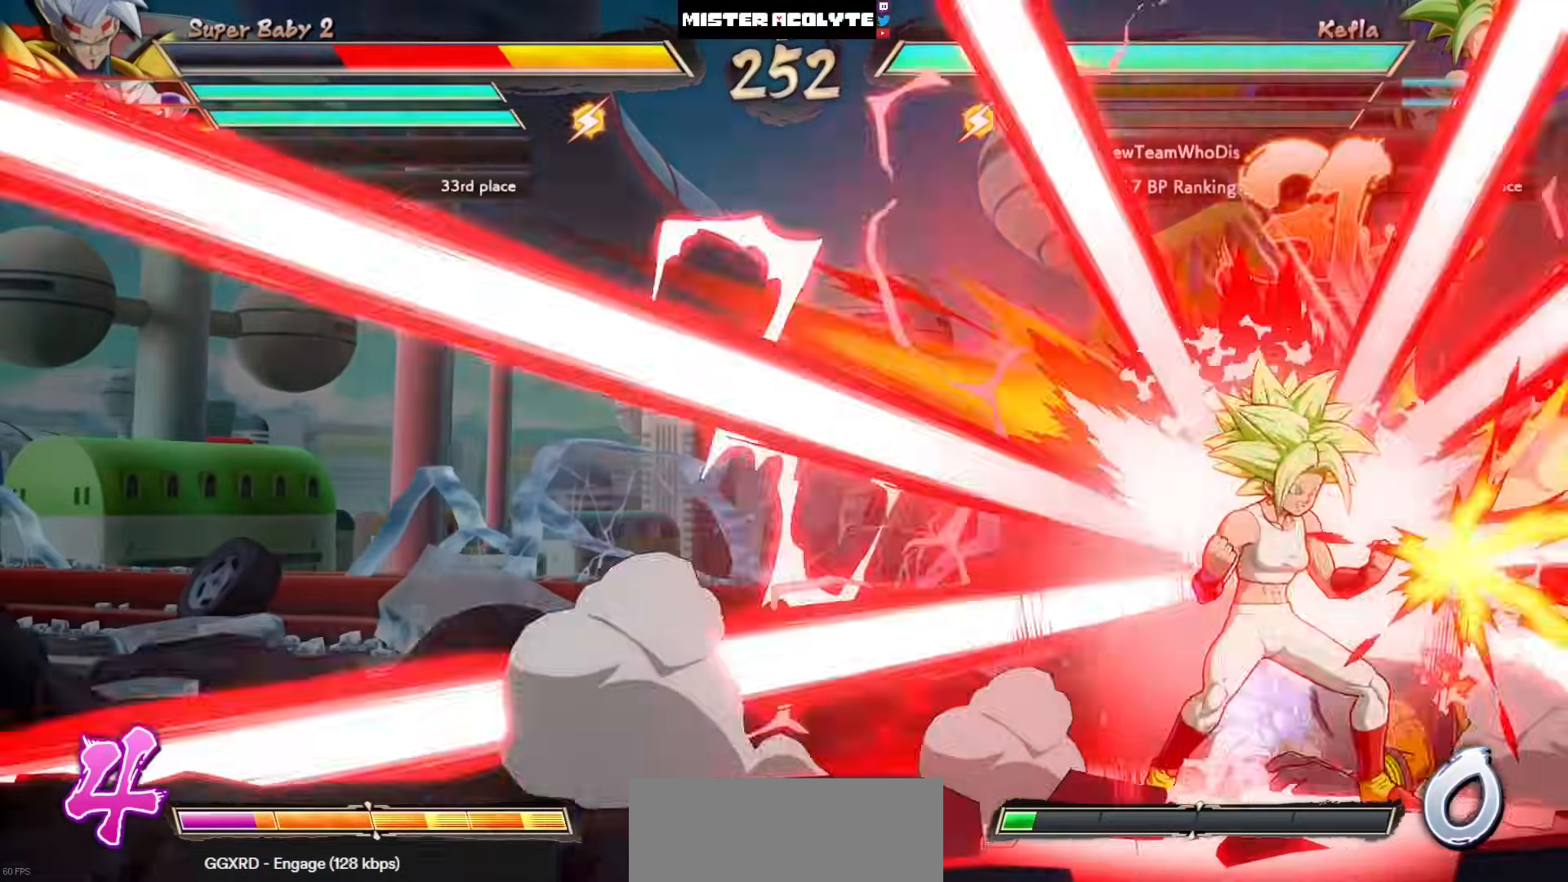
{"buttons": [], "left_stick": "center", "events": []}
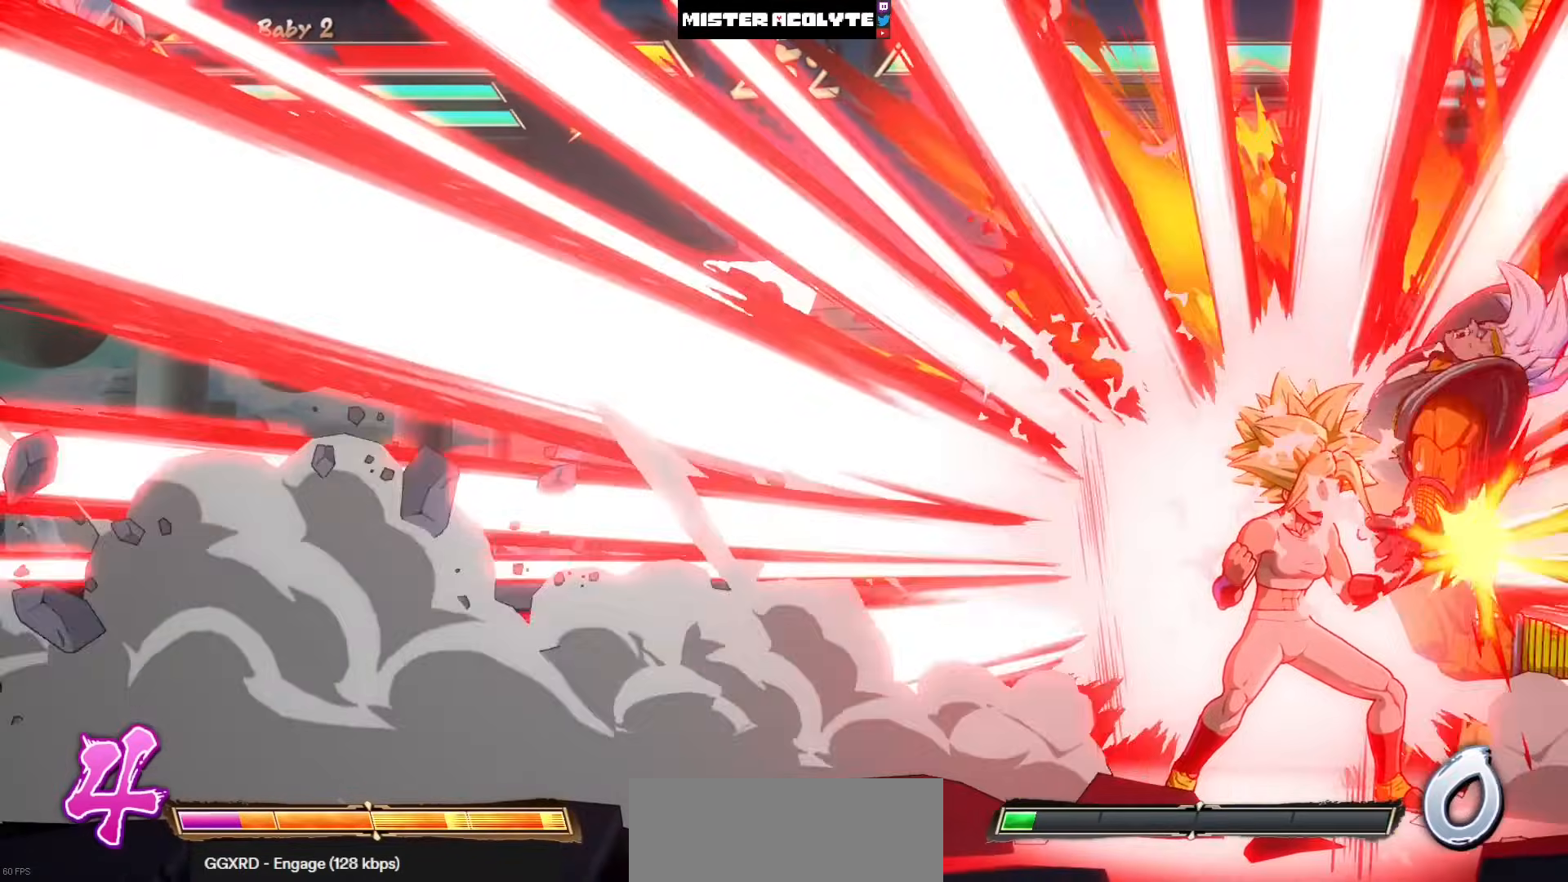
{"buttons": [], "left_stick": "center", "events": []}
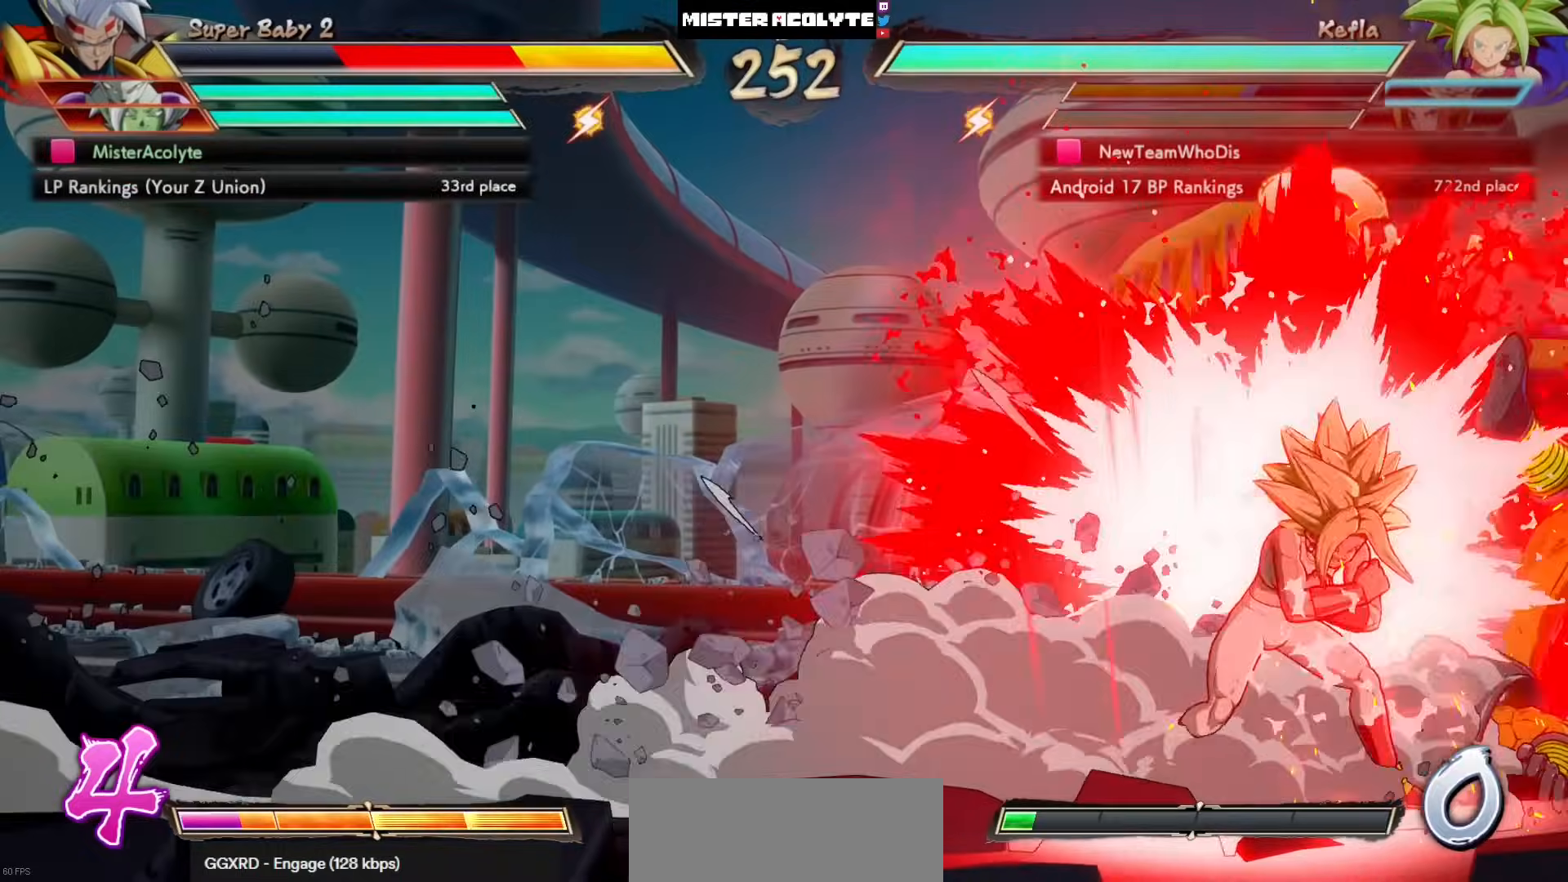
{"buttons": [], "left_stick": "center", "events": []}
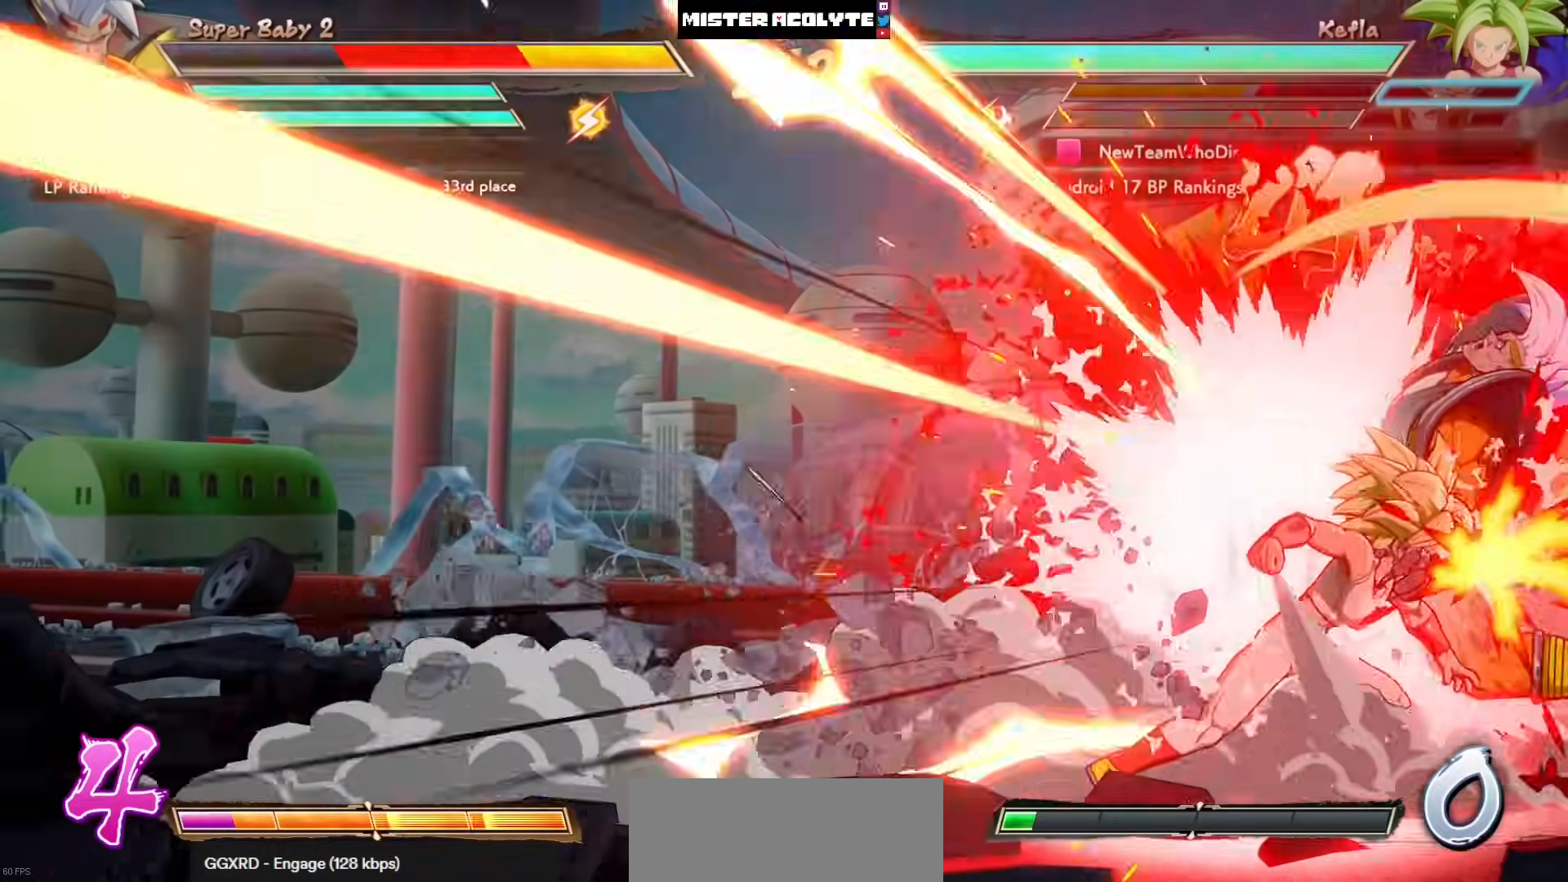
{"buttons": [], "left_stick": "right", "events": [[467, "left_stick", "right"]]}
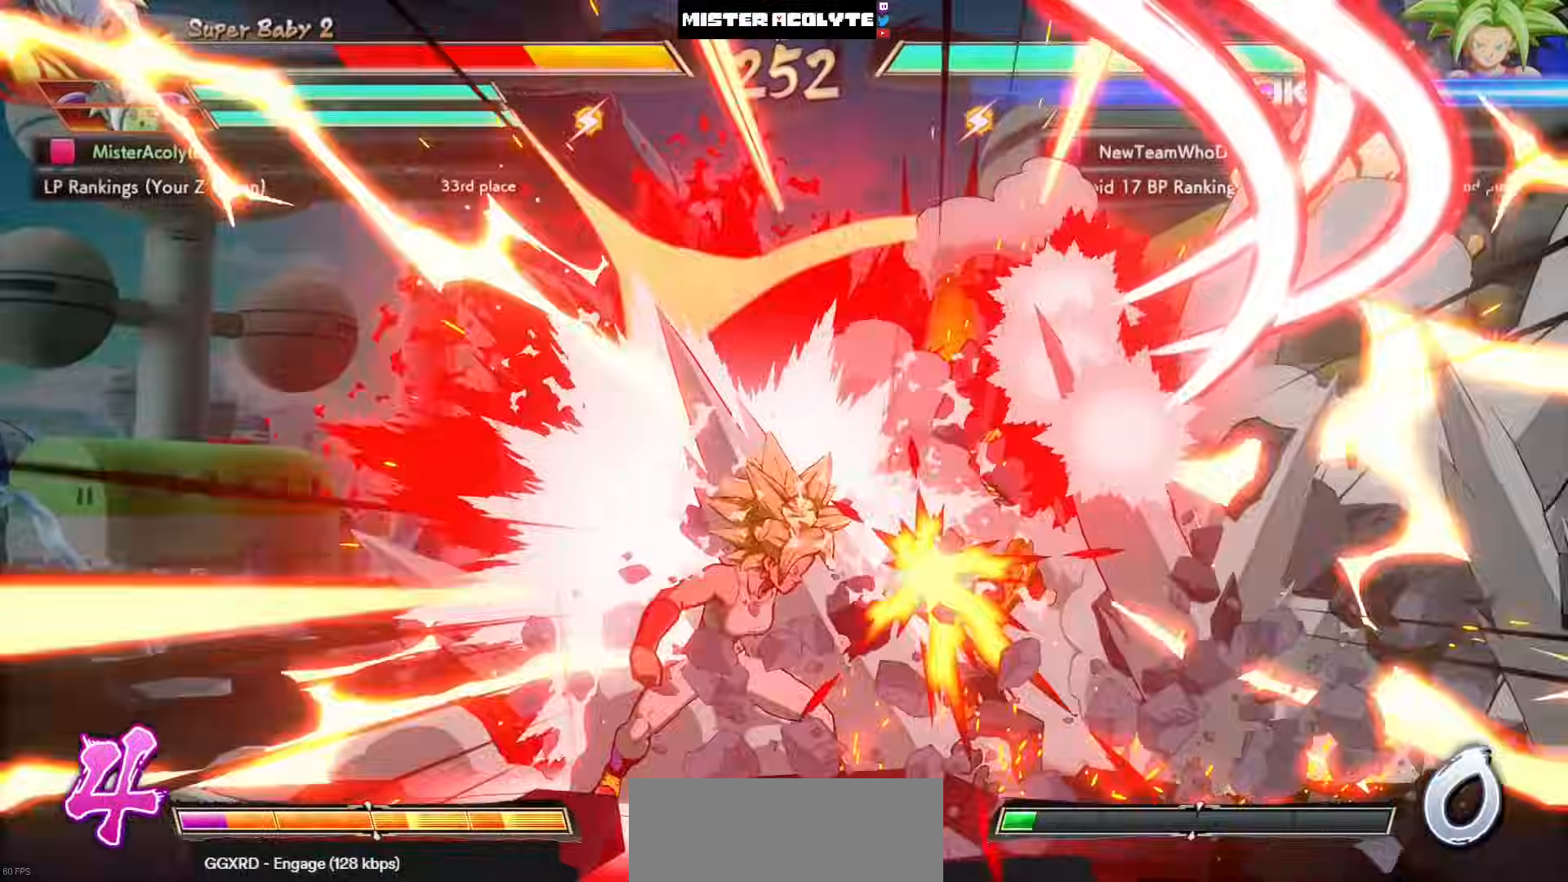
{"buttons": [], "left_stick": "right", "events": [[33, "left_stick", "center"], [100, "left_stick", "right"]]}
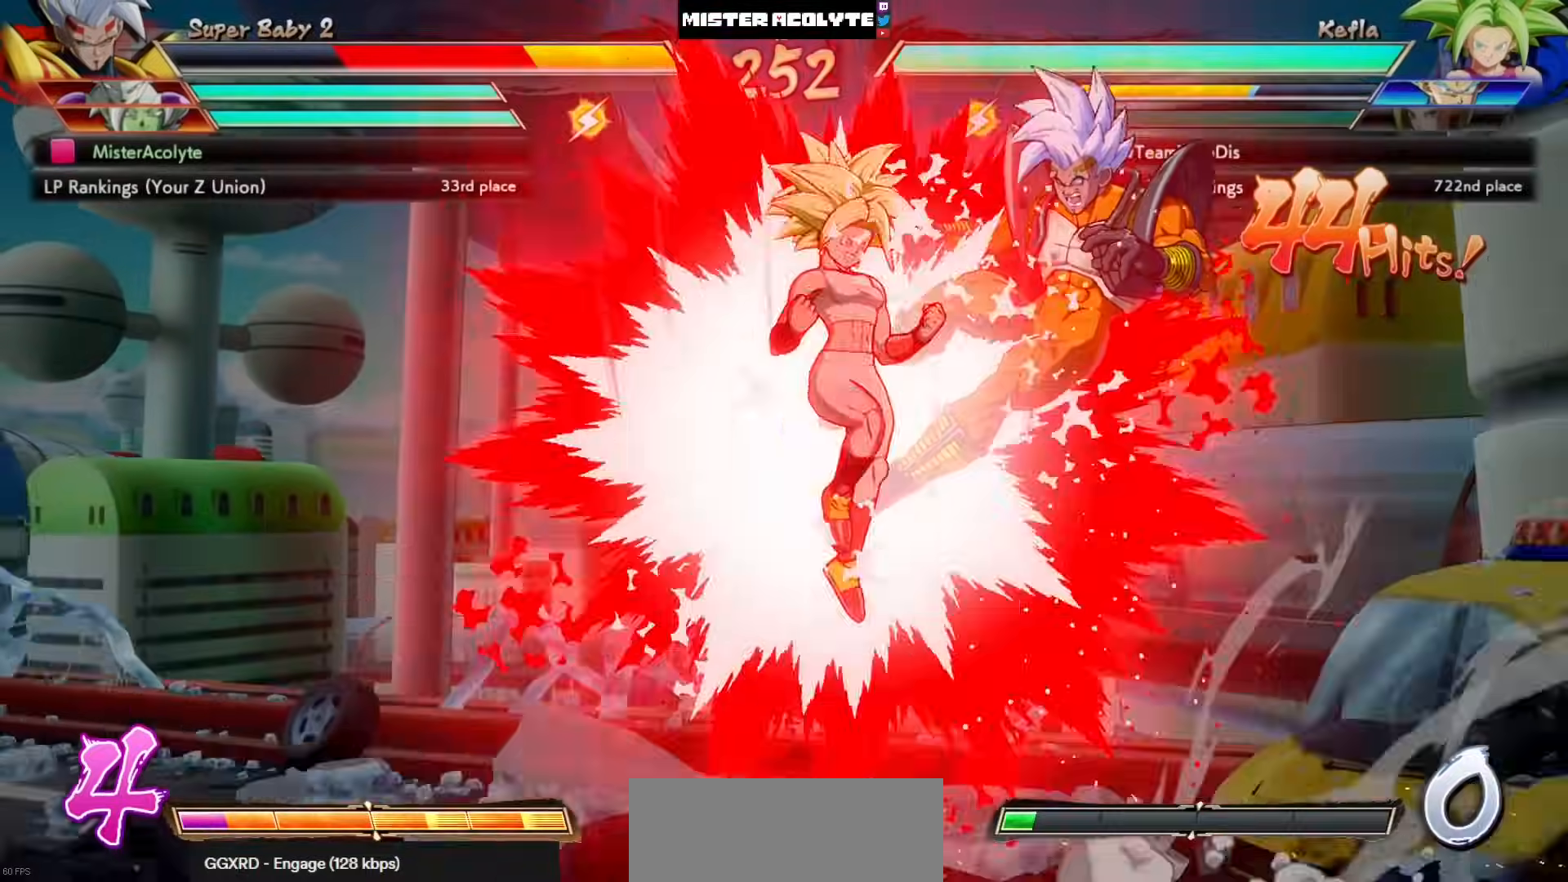
{"buttons": [], "left_stick": "center", "events": [[333, "left_stick", "center"]]}
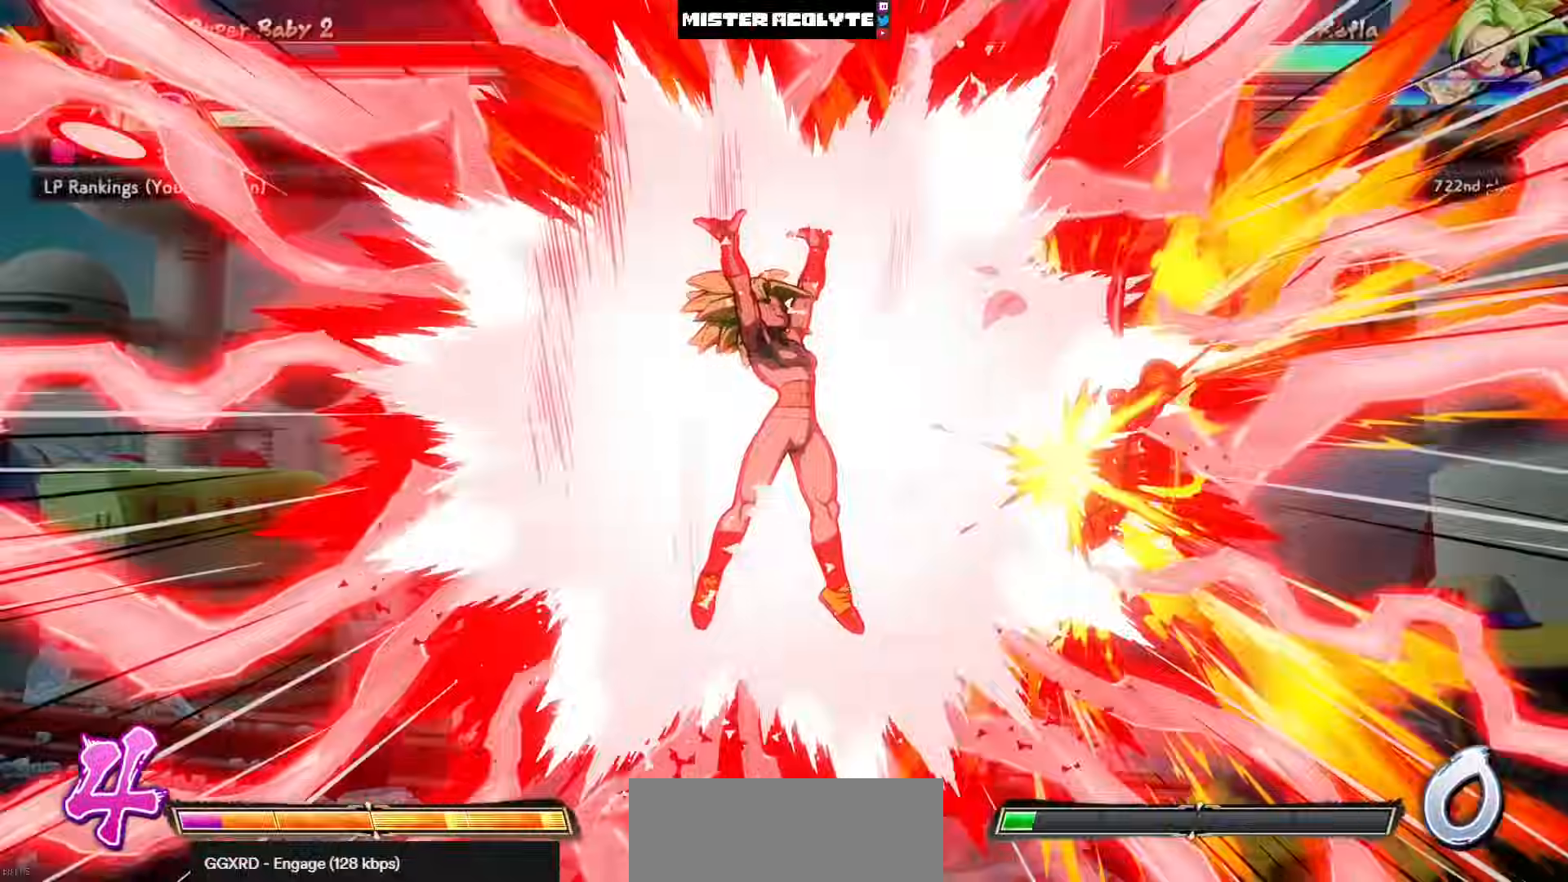
{"buttons": [], "left_stick": "center", "events": [[100, "left_stick", "right"], [300, "left_stick", "center"]]}